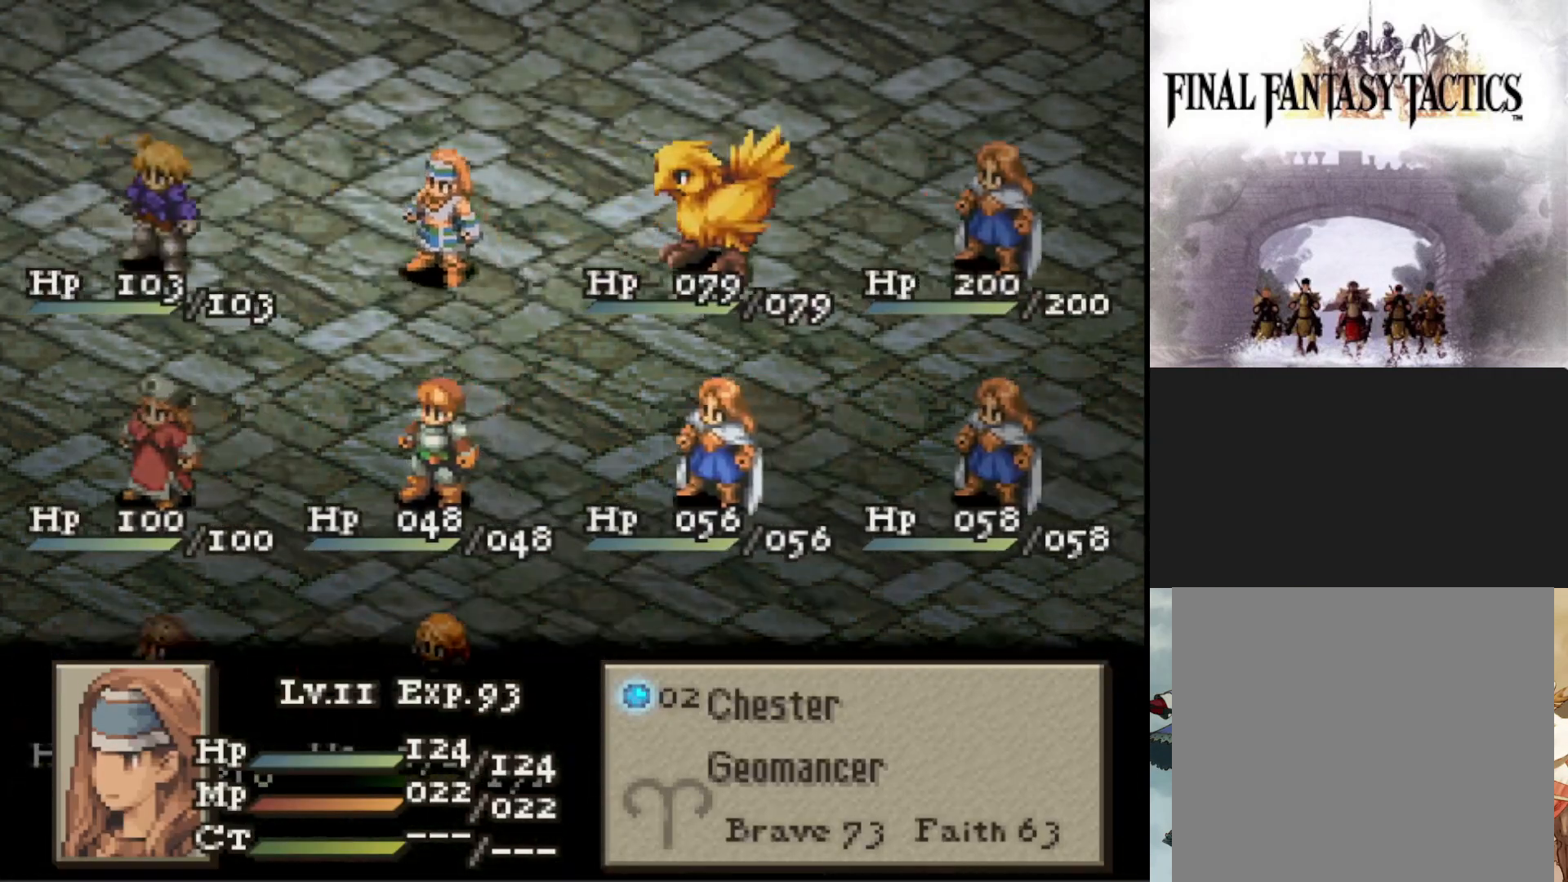
Gameplay with a controller (PlayStation layout); each line is a JSON object with the inputs held at the frame after it. "events" lists button and stick changes between this image and that frame as [ms after this image, input, new state], when the widget could be followed in between. Not read: left_stick right_stick.
{"buttons": [], "events": [[250, "CROSS", "down"], [384, "CROSS", "up"]]}
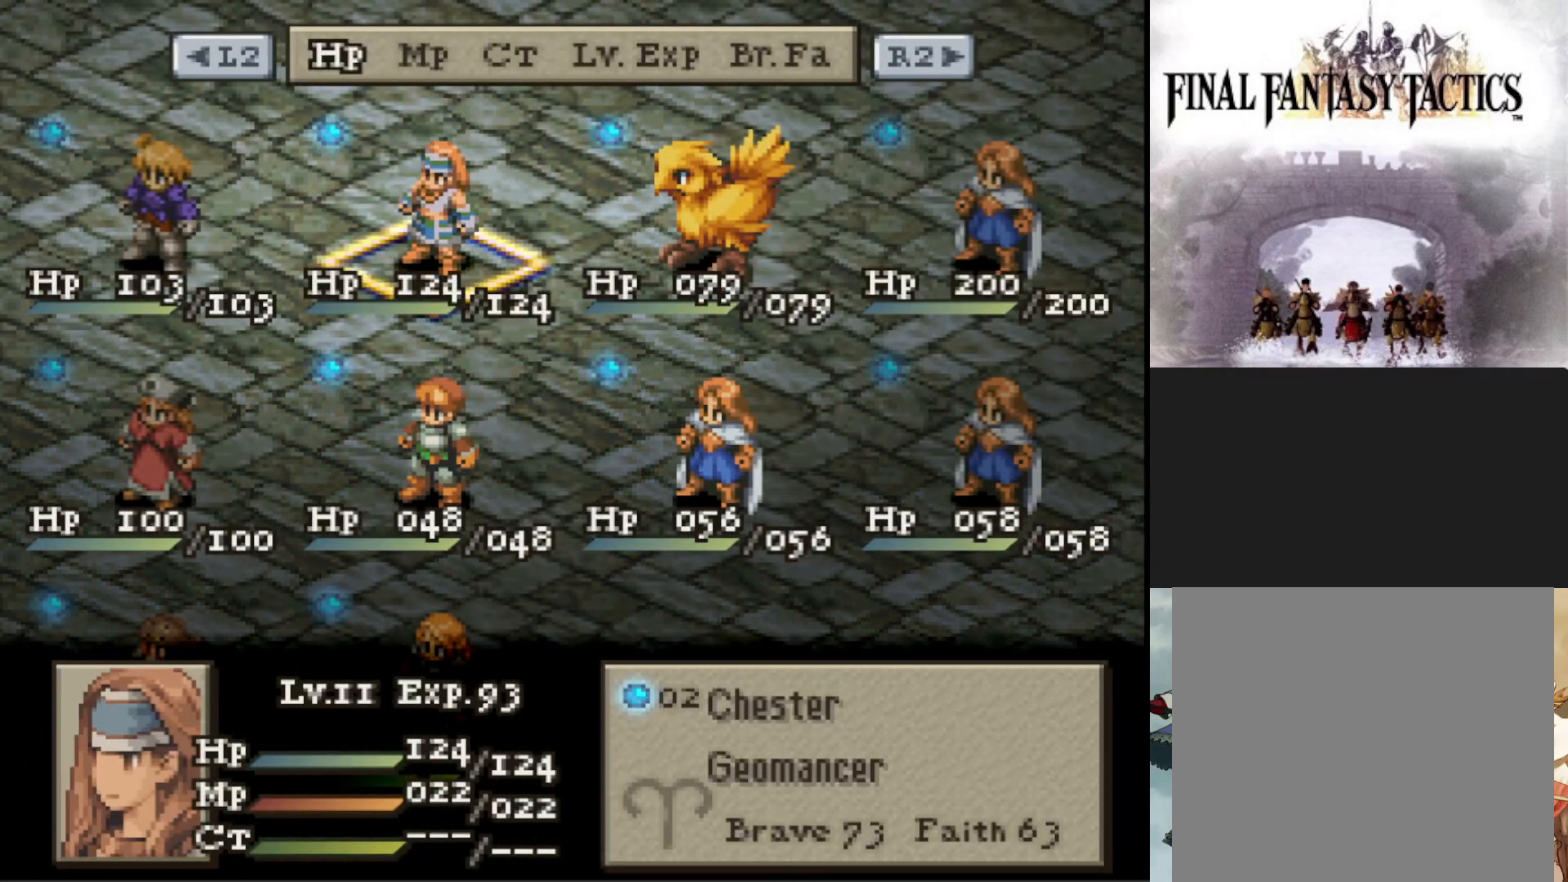
{"buttons": [], "events": [[151, "DPAD_RIGHT", "down"], [251, "DPAD_RIGHT", "up"], [351, "DPAD_RIGHT", "down"], [451, "DPAD_RIGHT", "up"]]}
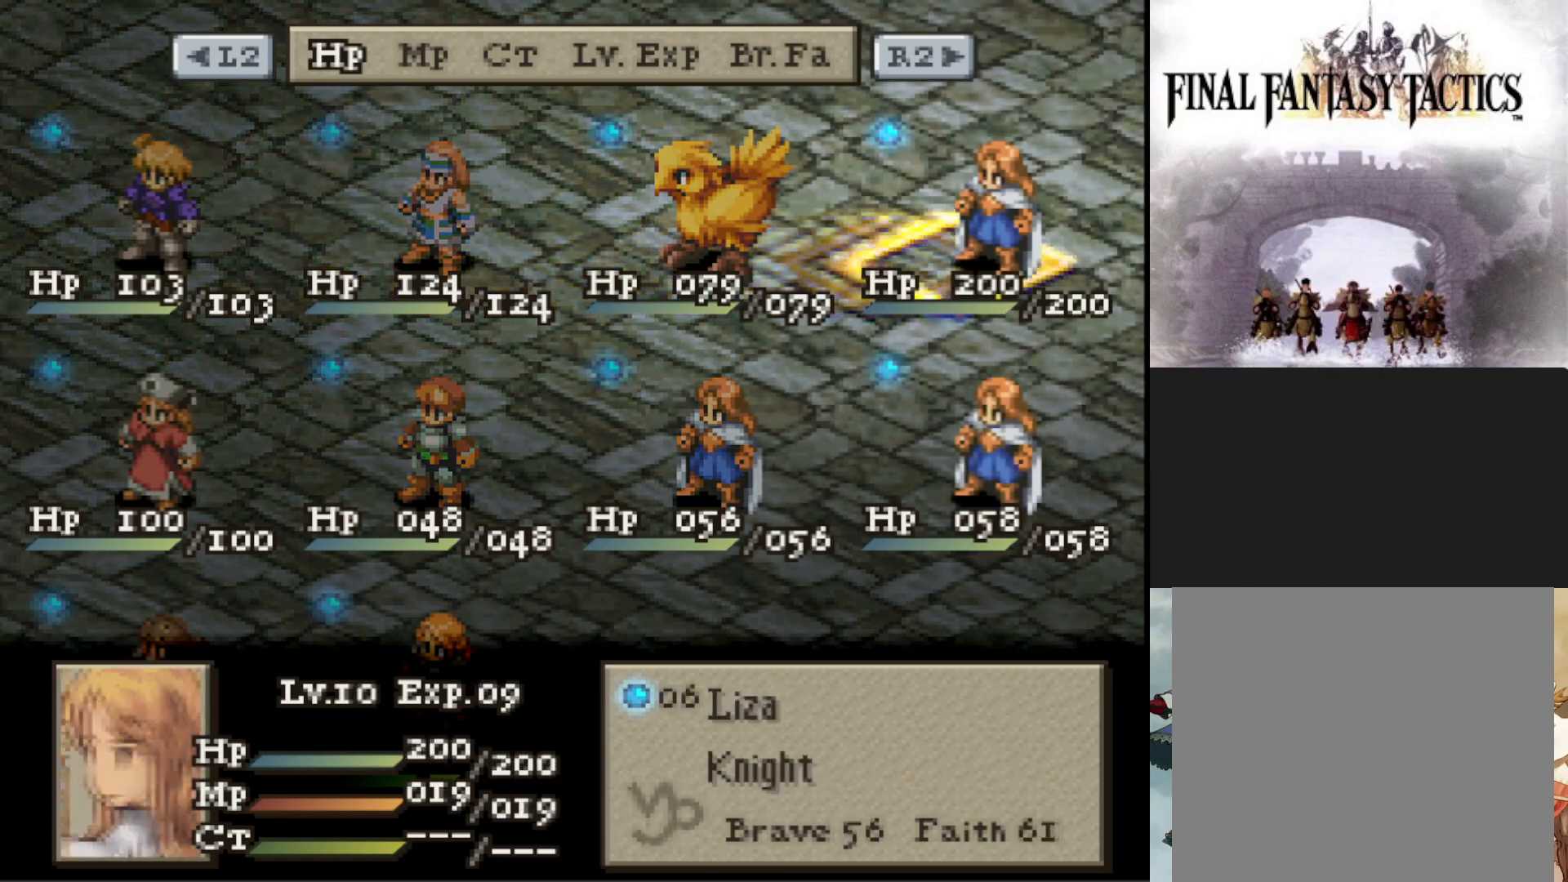
{"buttons": [], "events": [[100, "TRIANGLE", "down"], [233, "TRIANGLE", "up"]]}
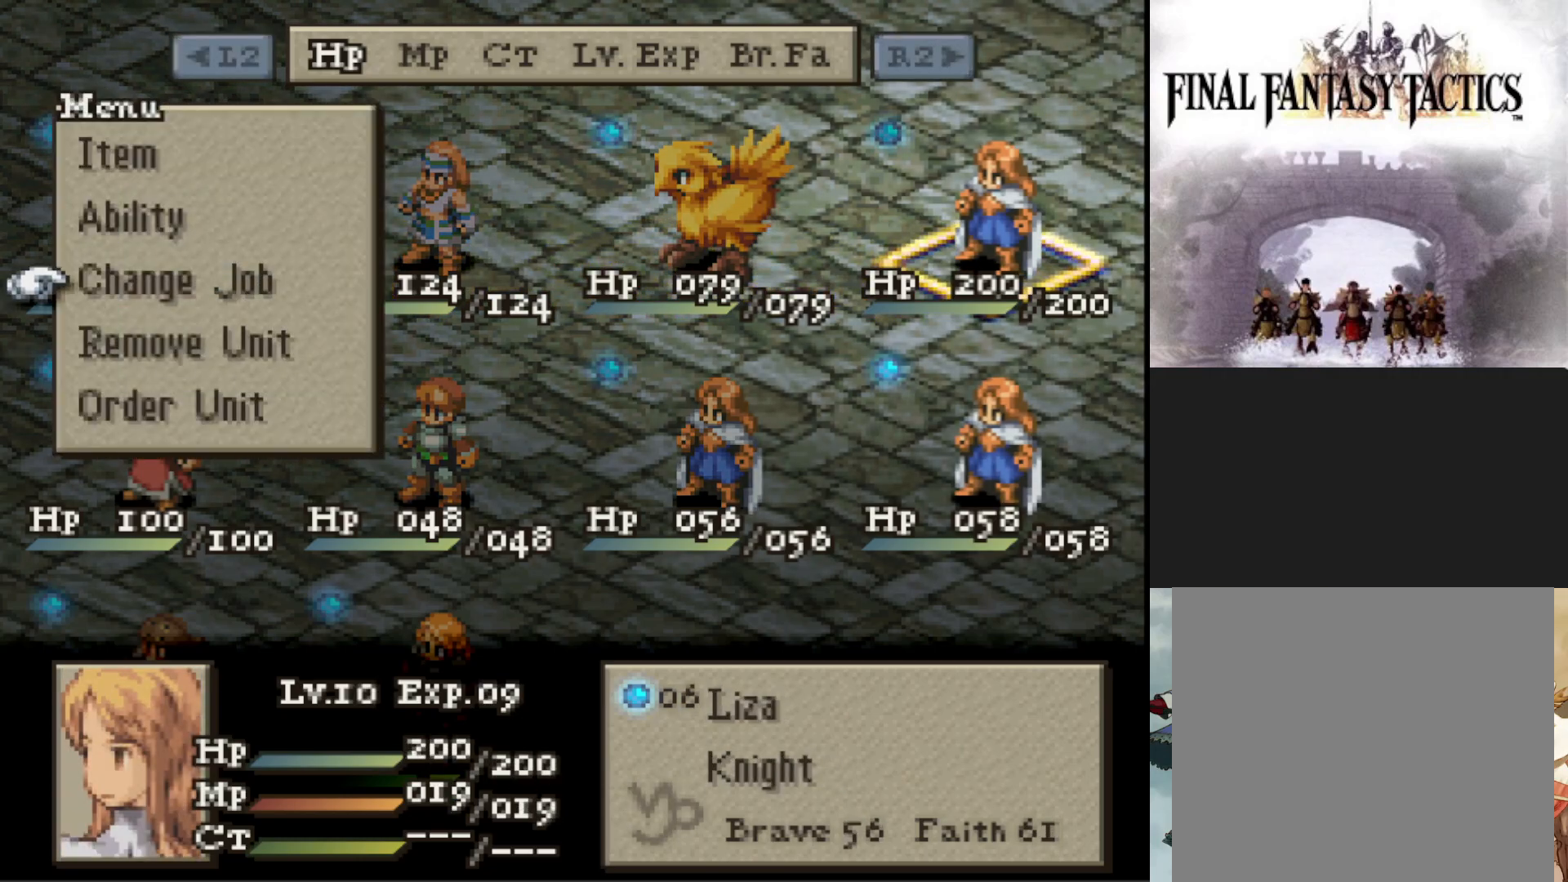
{"buttons": [], "events": [[217, "DPAD_UP", "down"], [301, "DPAD_UP", "up"], [384, "CIRCLE", "down"], [468, "CIRCLE", "up"]]}
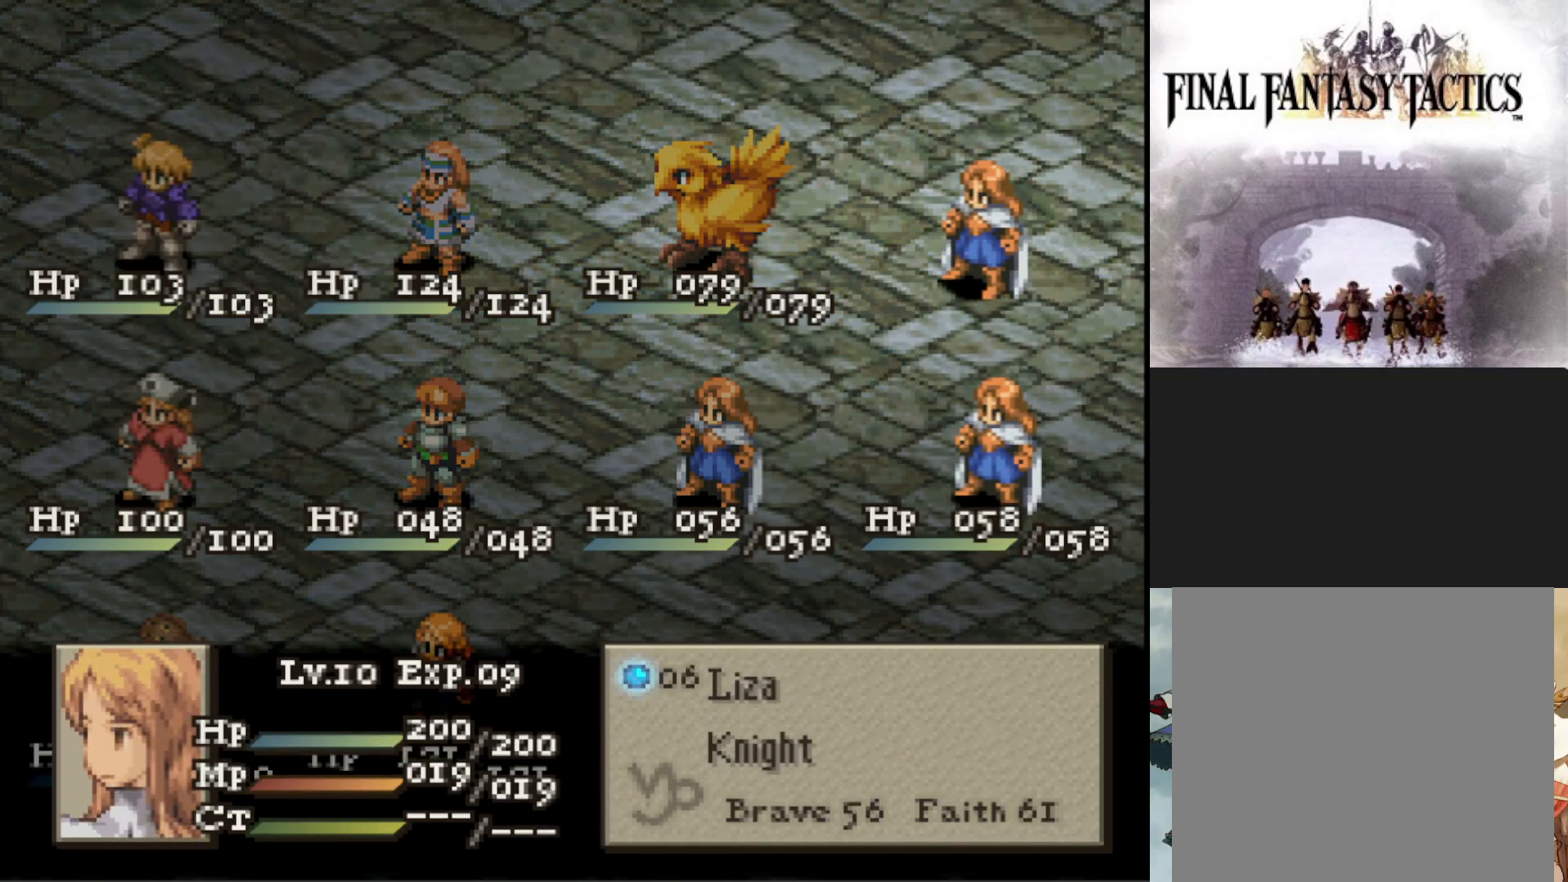
{"buttons": [], "events": []}
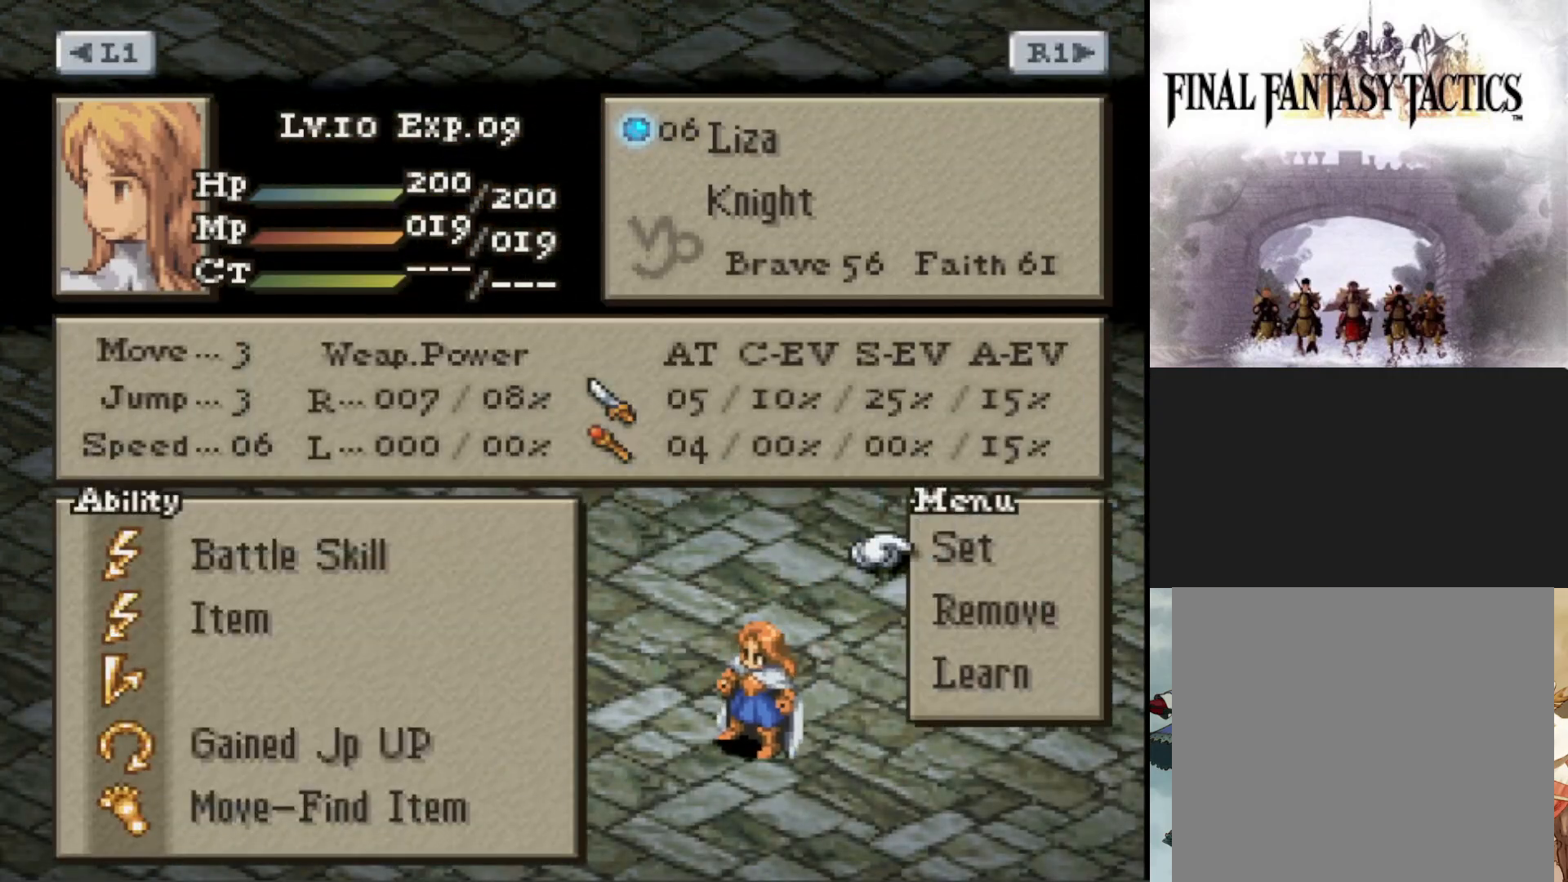
{"buttons": [], "events": [[33, "DPAD_UP", "down"], [133, "DPAD_UP", "up"], [150, "CIRCLE", "down"], [267, "CIRCLE", "up"]]}
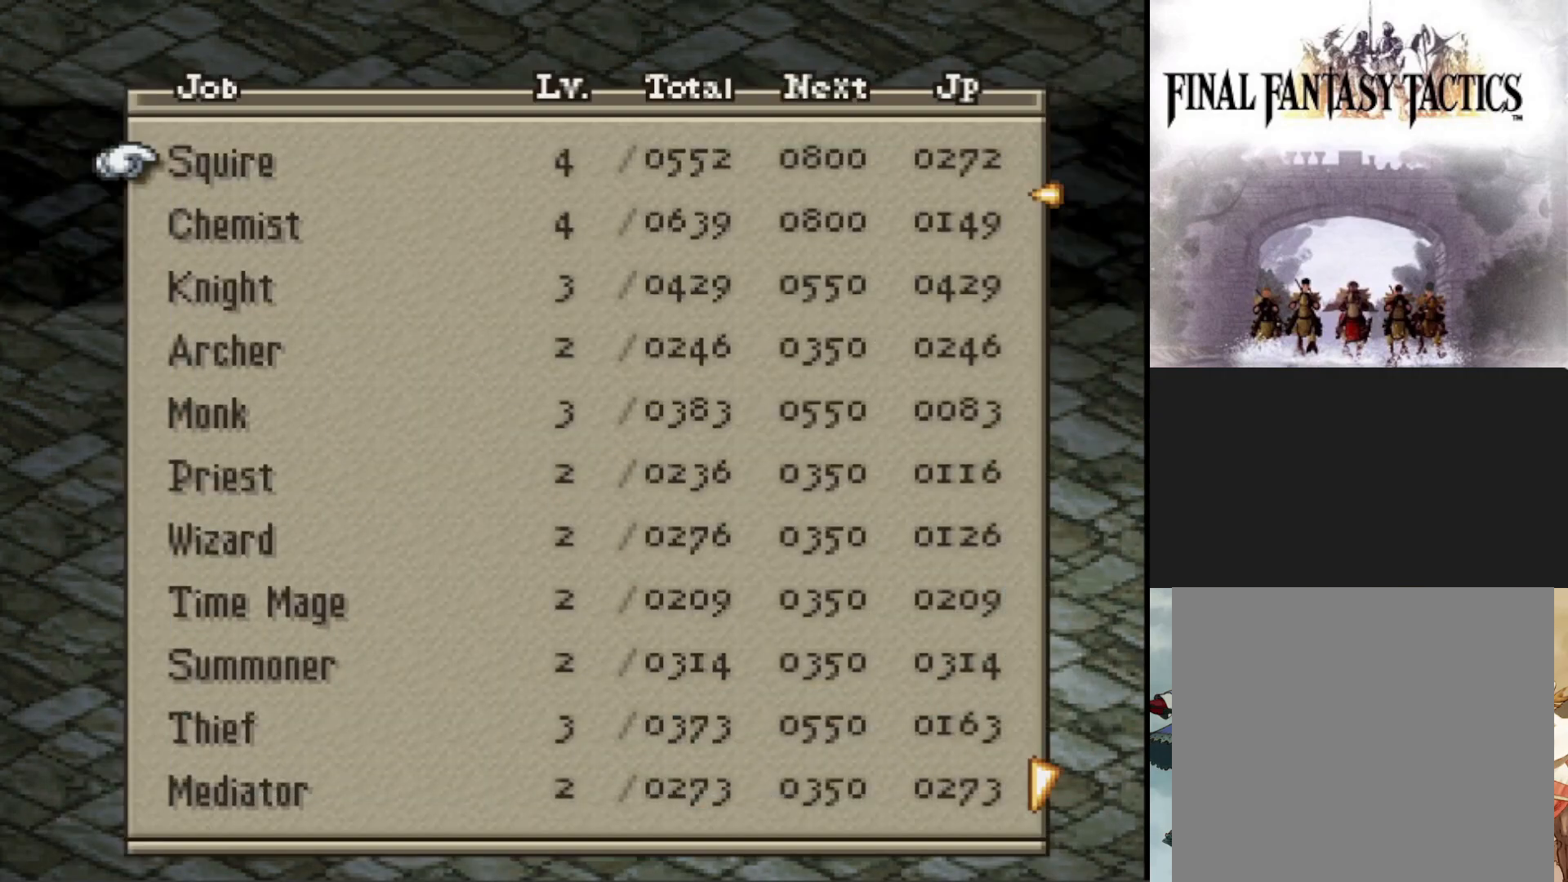
{"buttons": ["DPAD_DOWN"], "events": [[417, "DPAD_DOWN", "down"]]}
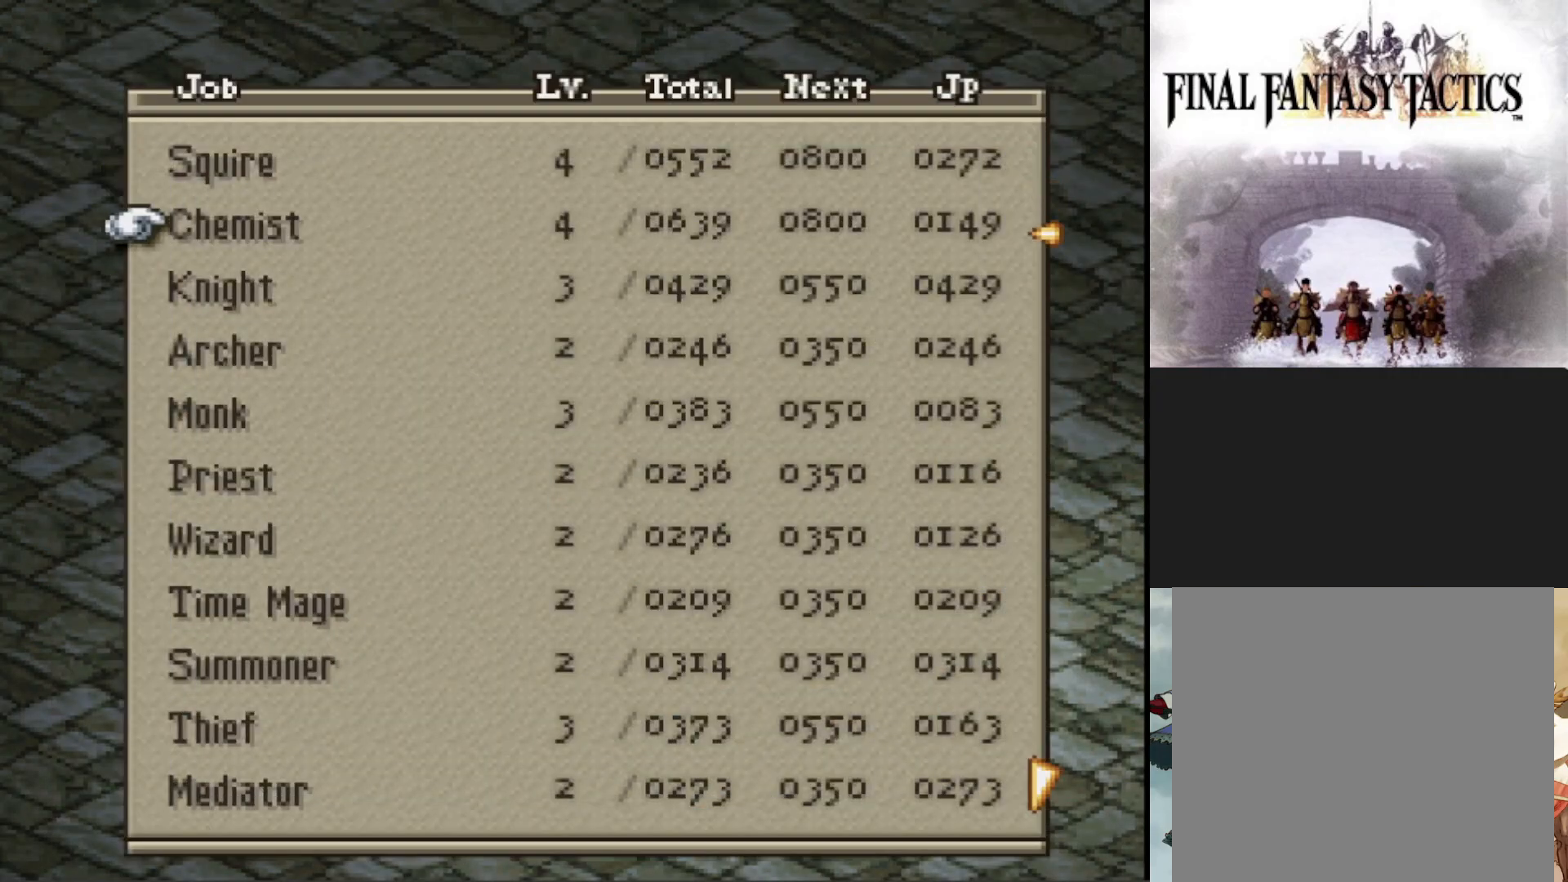
{"buttons": [], "events": [[33, "DPAD_DOWN", "up"], [183, "DPAD_DOWN", "down"], [300, "DPAD_DOWN", "up"]]}
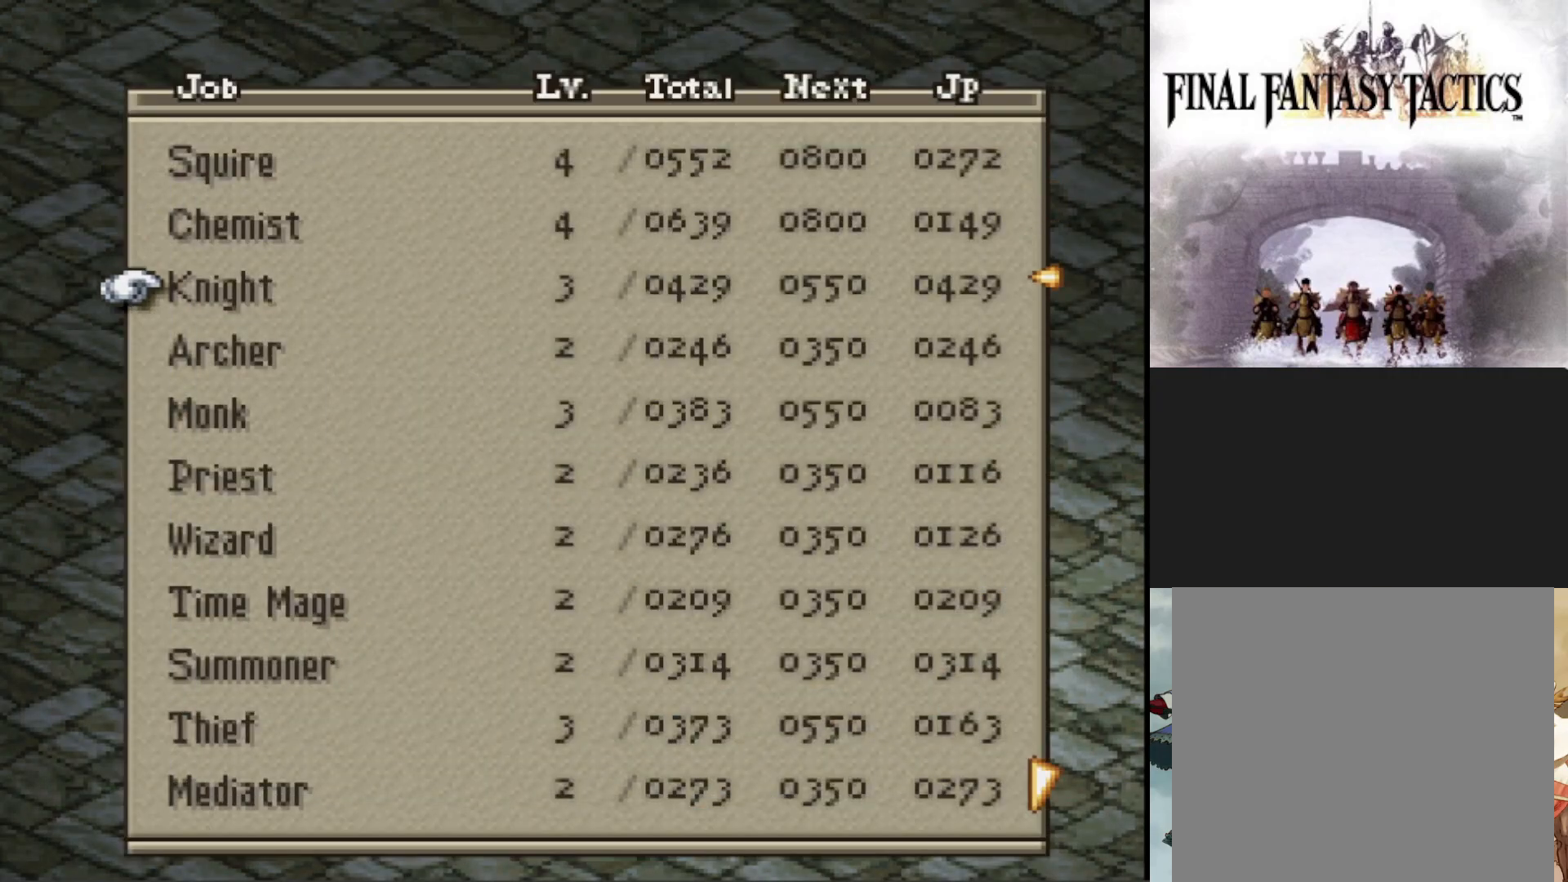
{"buttons": [], "events": []}
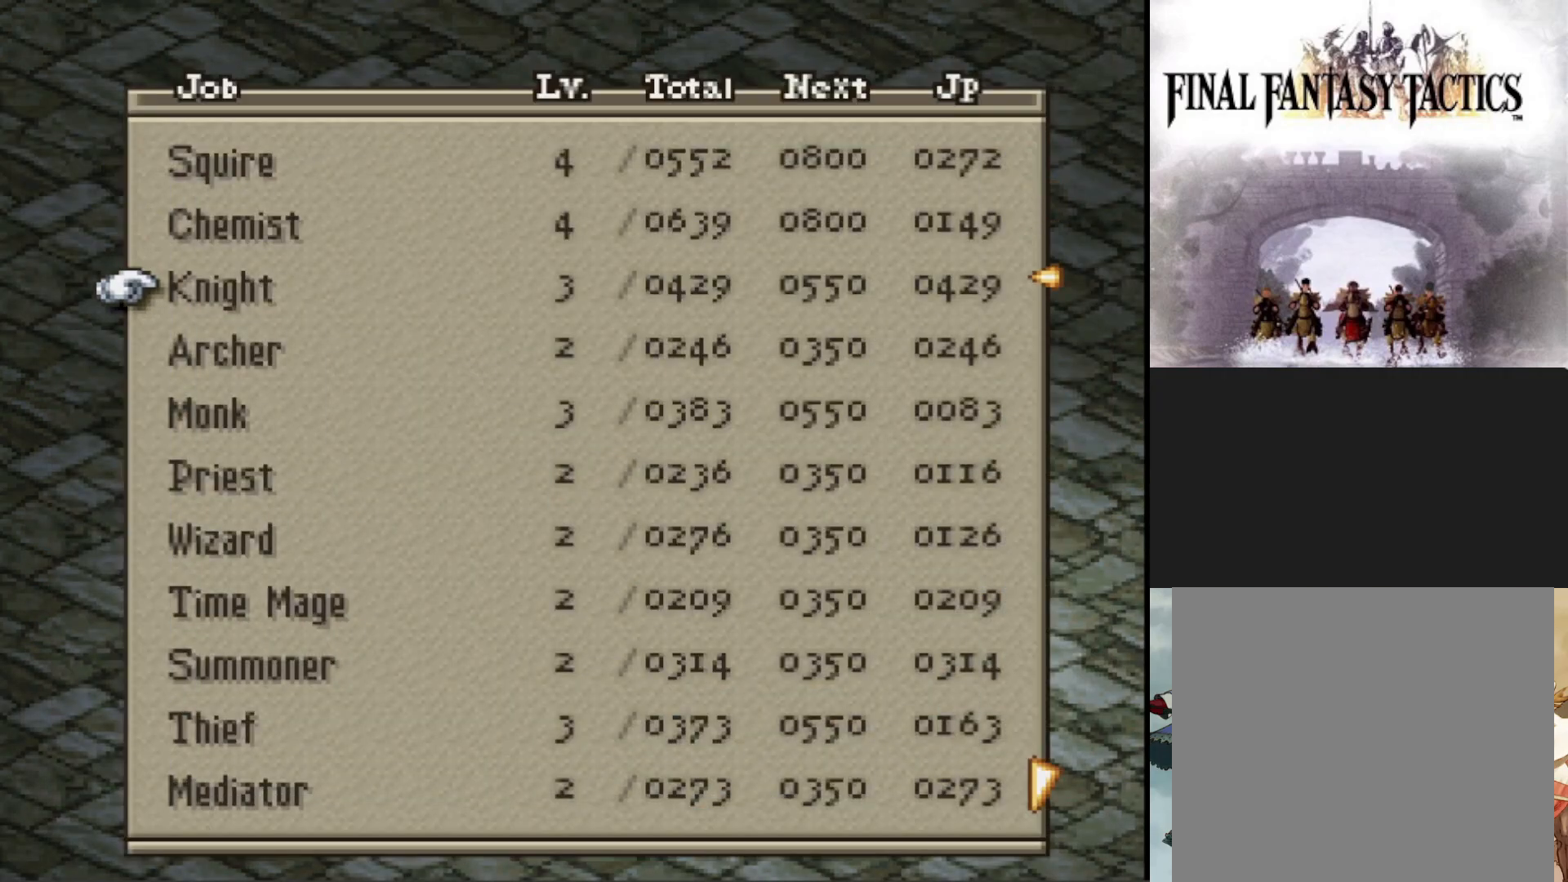
{"buttons": [], "events": []}
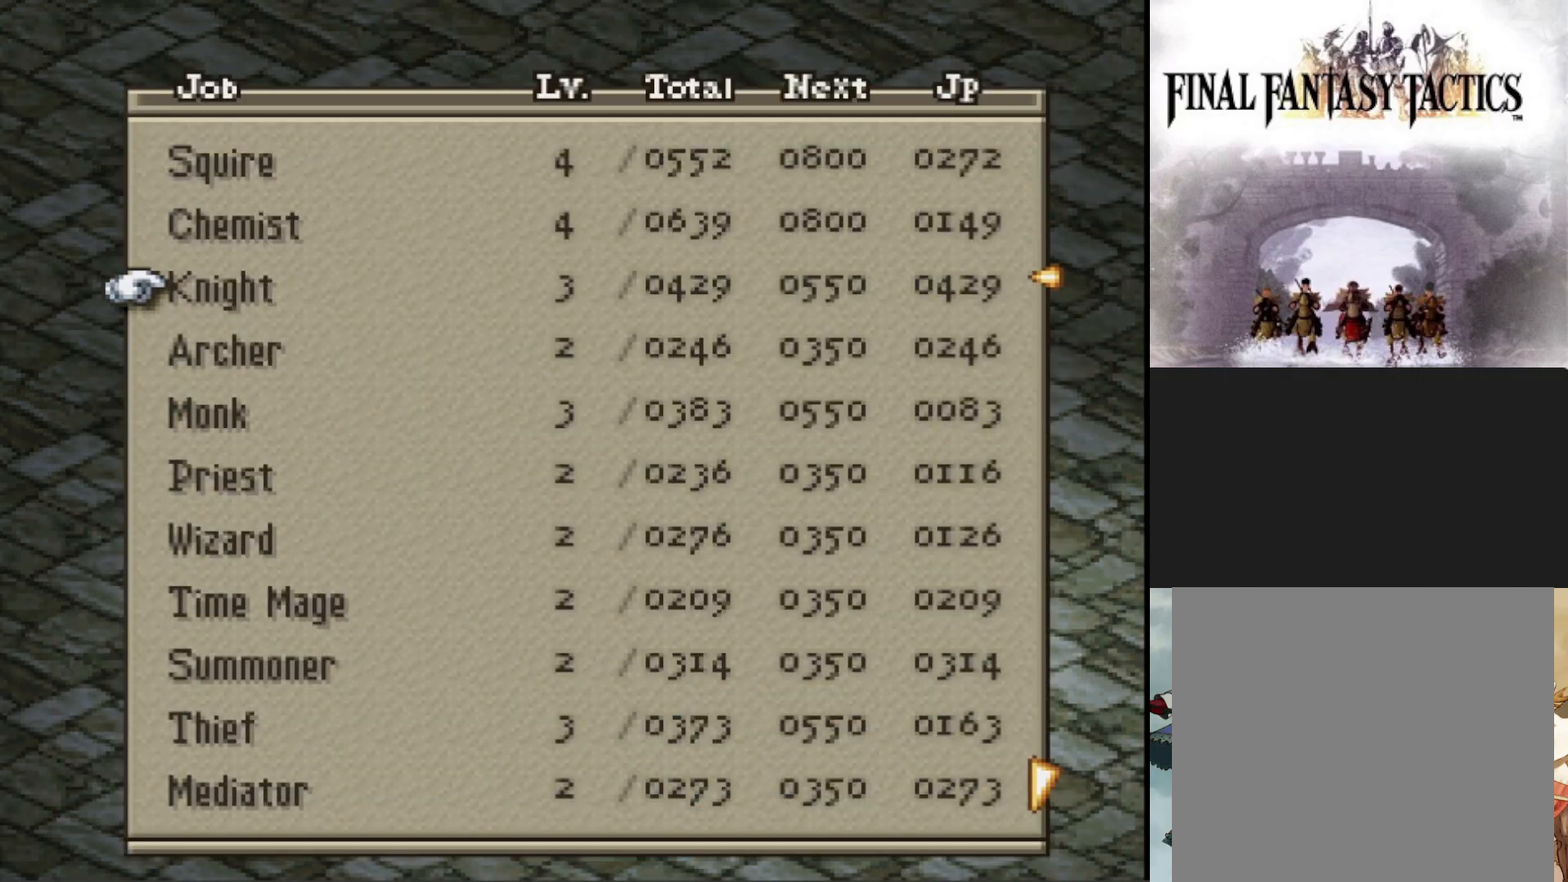
{"buttons": [], "events": [[17, "DPAD_DOWN", "down"], [134, "DPAD_DOWN", "up"], [351, "CROSS", "down"], [451, "CROSS", "up"]]}
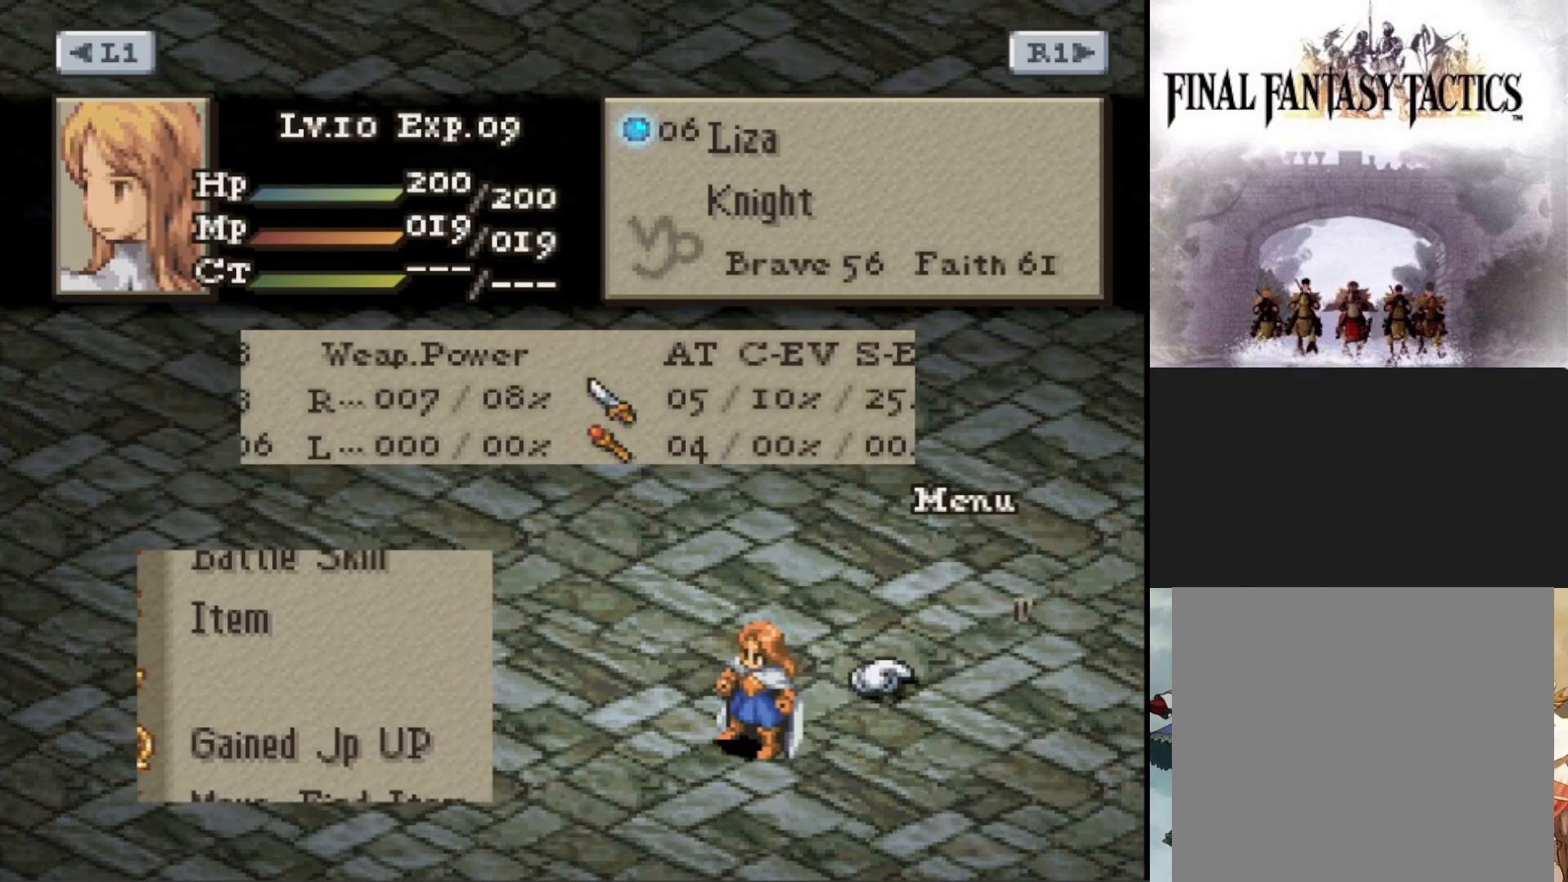
{"buttons": [], "events": [[100, "CROSS", "down"], [200, "CROSS", "up"]]}
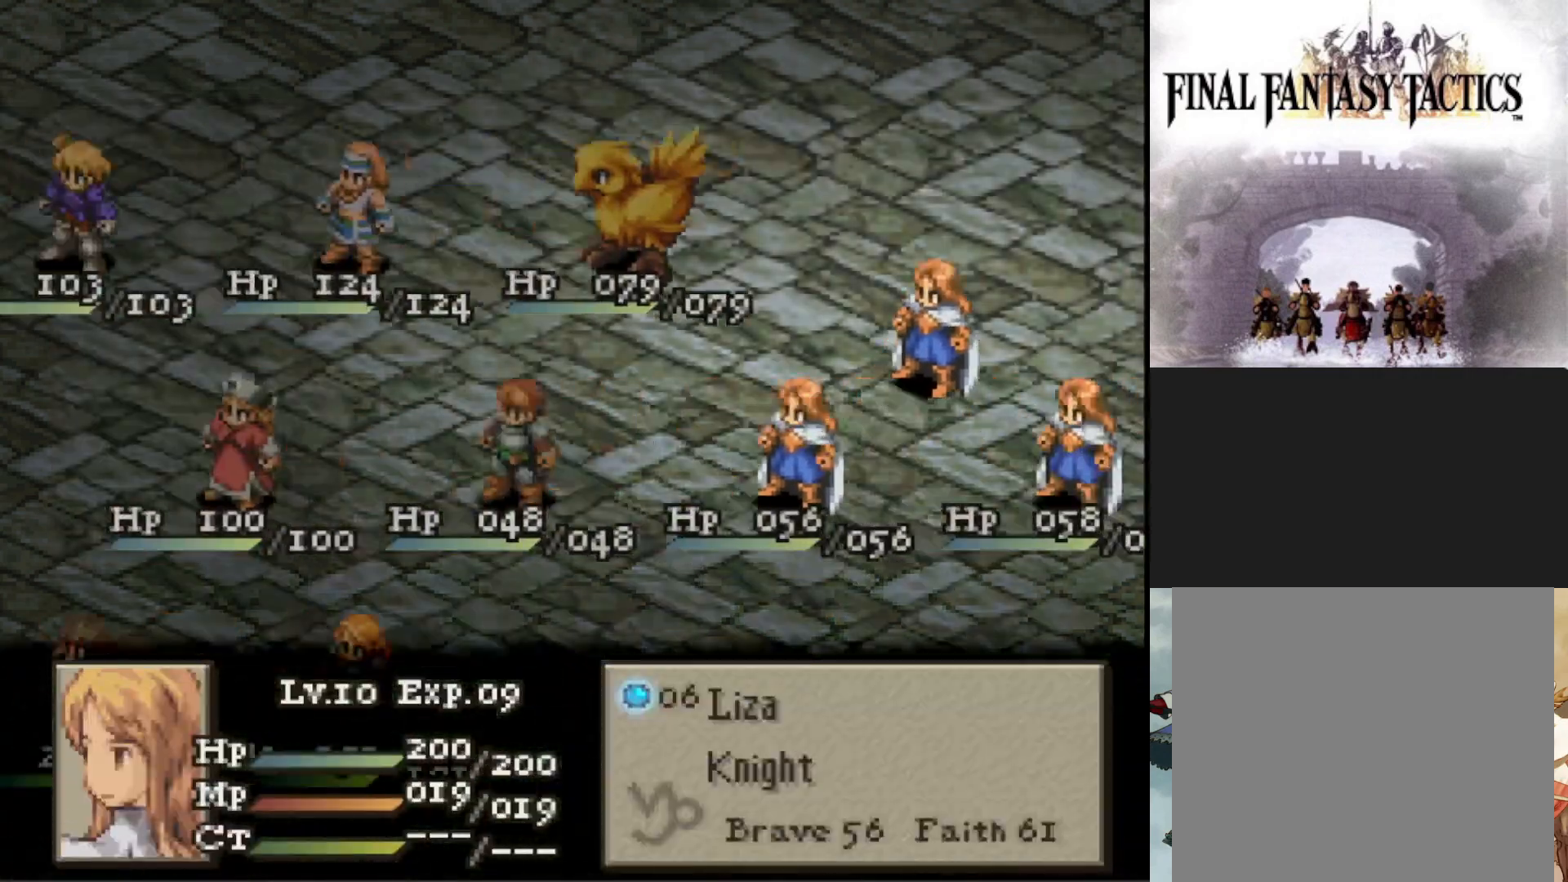
{"buttons": [], "events": [[384, "DPAD_DOWN", "down"], [501, "DPAD_DOWN", "up"]]}
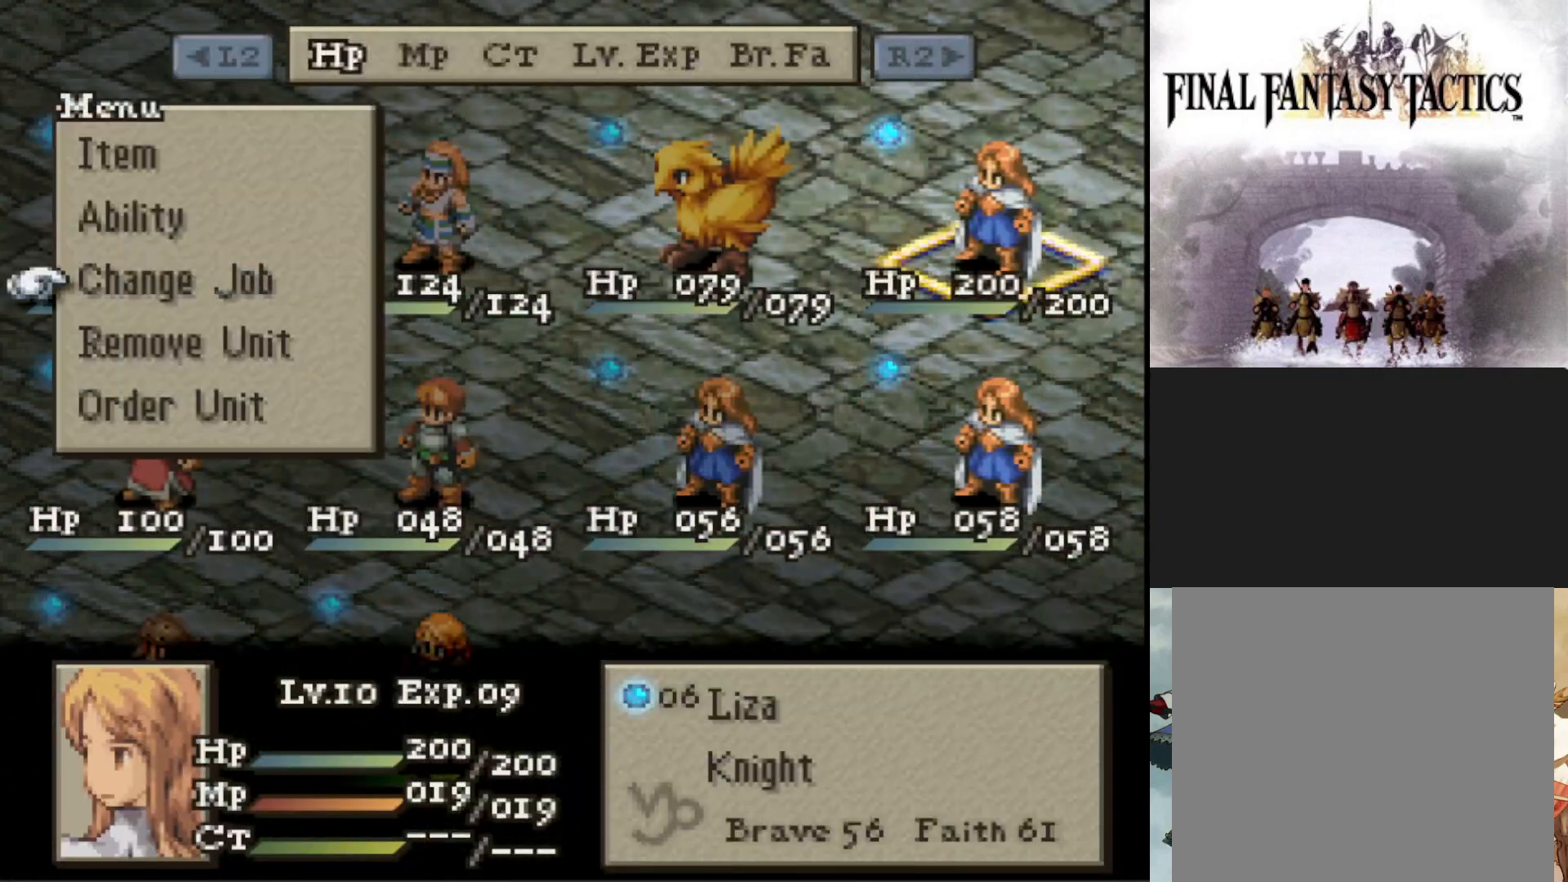
{"buttons": [], "events": [[16, "CIRCLE", "down"], [133, "CIRCLE", "up"]]}
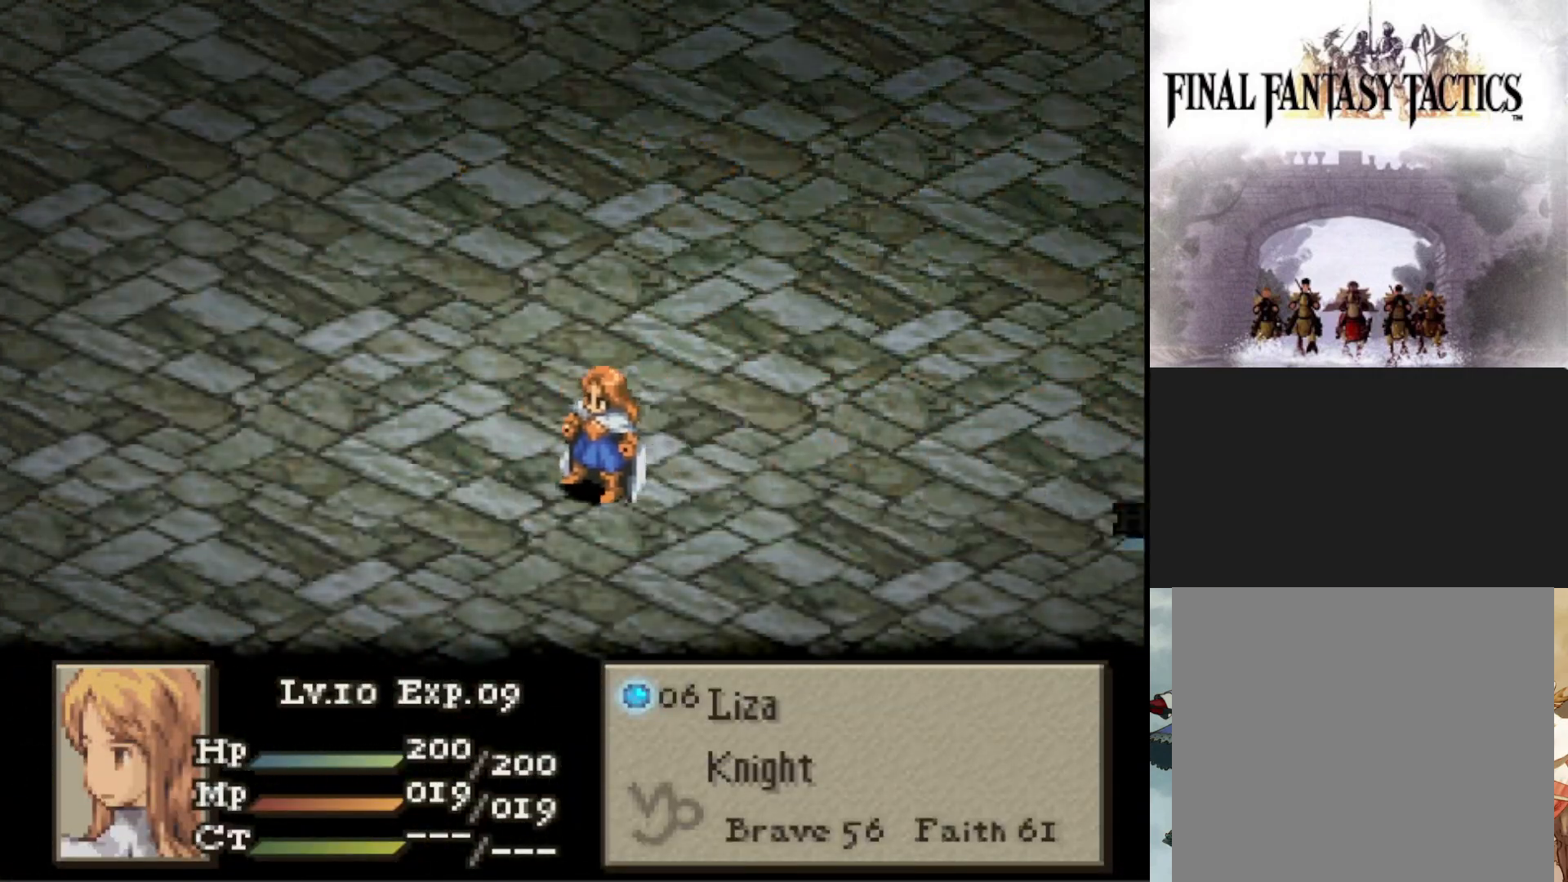
{"buttons": [], "events": []}
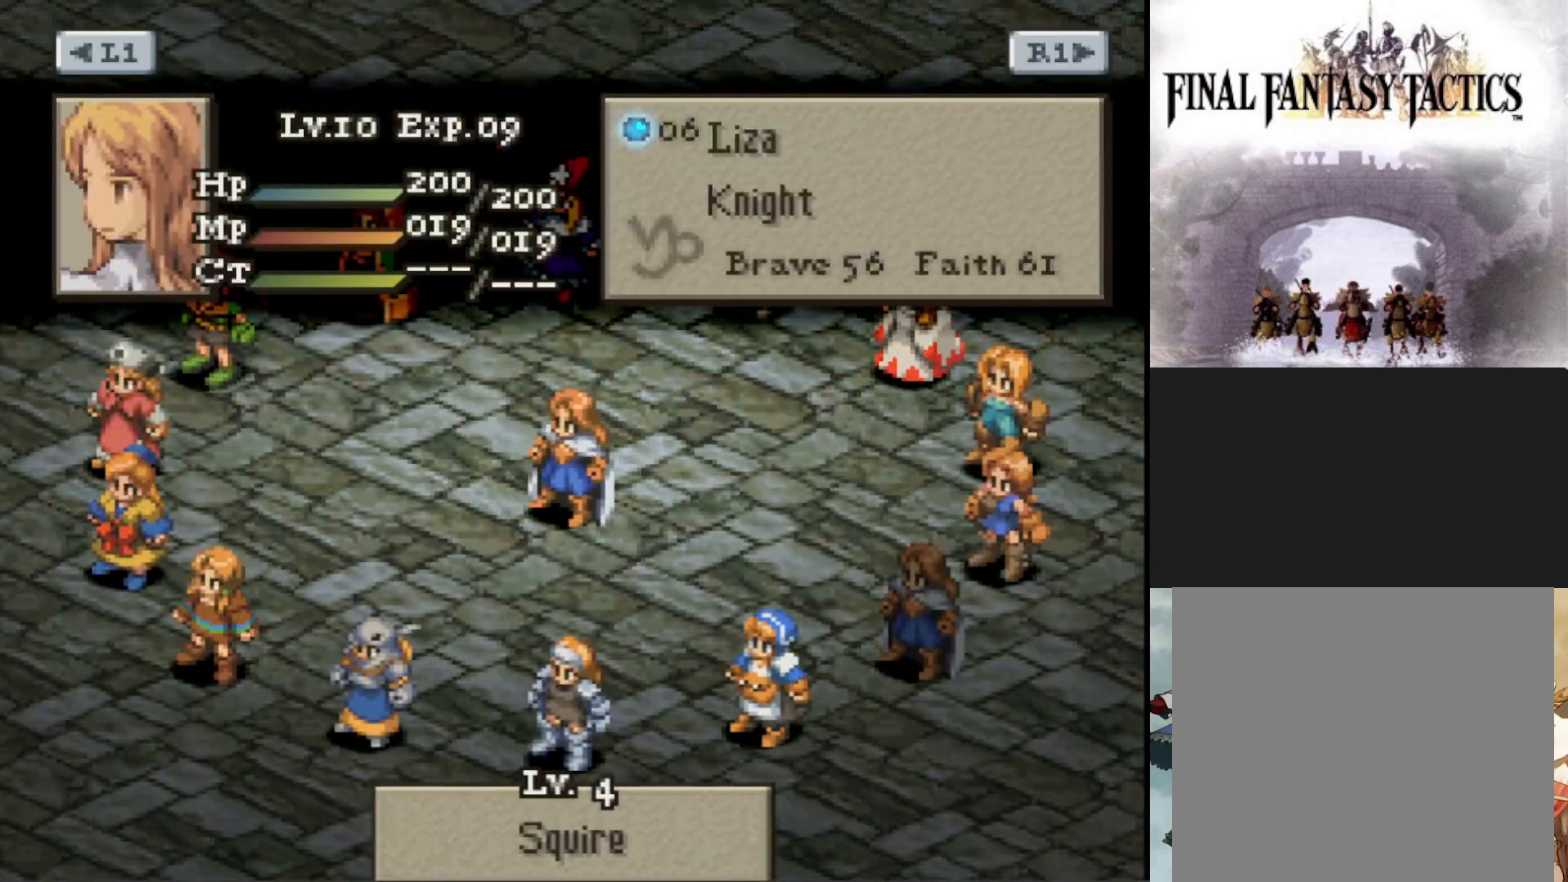
{"buttons": [], "events": [[33, "DPAD_RIGHT", "down"], [117, "DPAD_RIGHT", "up"], [317, "DPAD_RIGHT", "down"], [434, "DPAD_RIGHT", "up"]]}
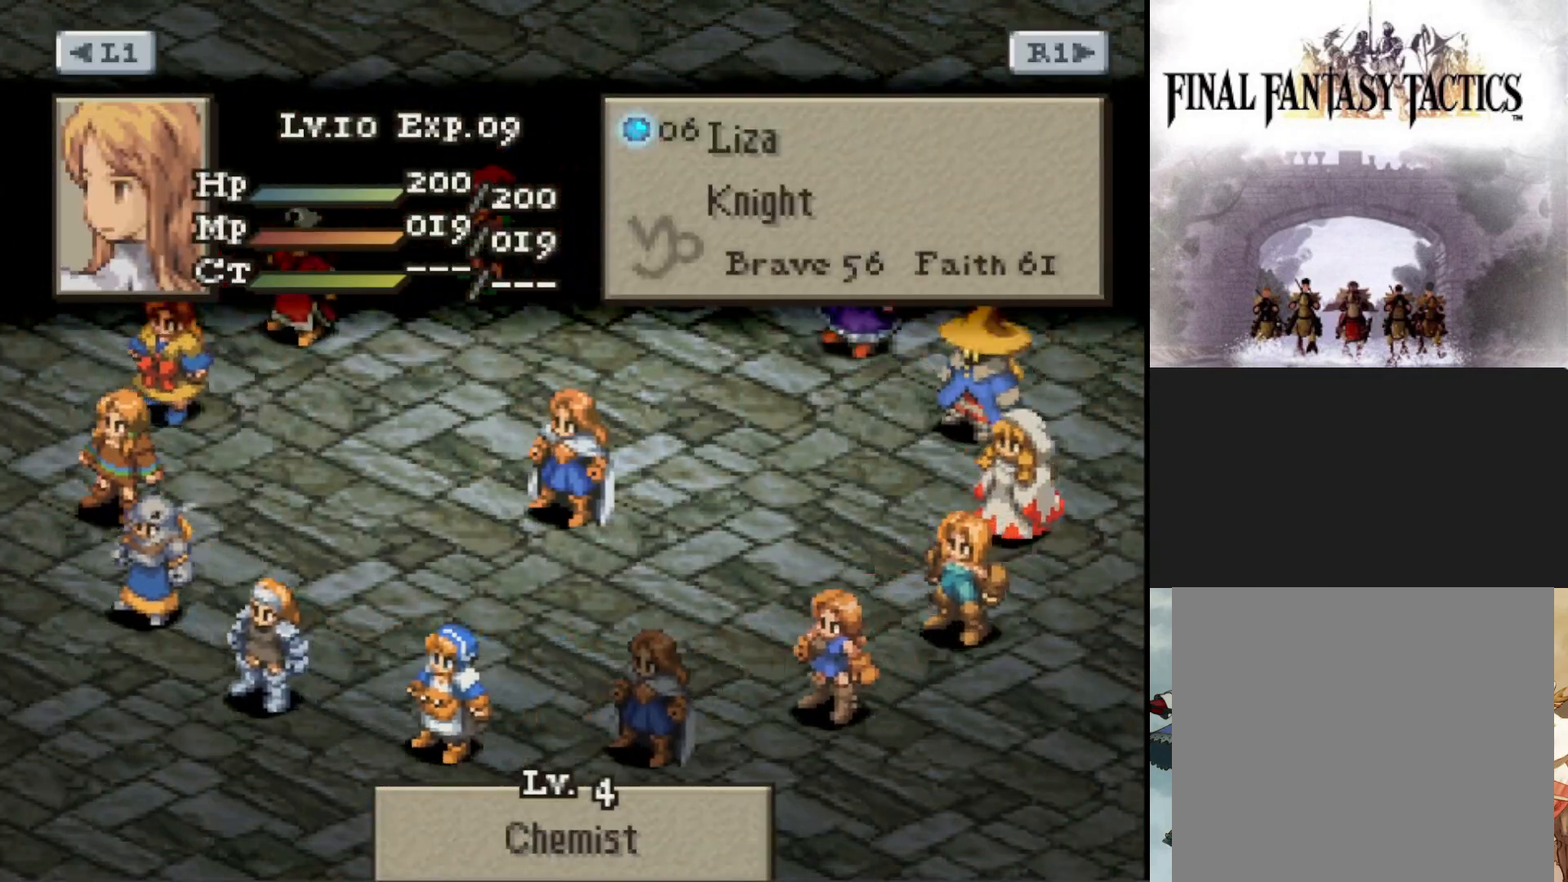
{"buttons": [], "events": [[50, "DPAD_RIGHT", "down"], [184, "DPAD_RIGHT", "up"], [401, "CIRCLE", "down"], [501, "CIRCLE", "up"]]}
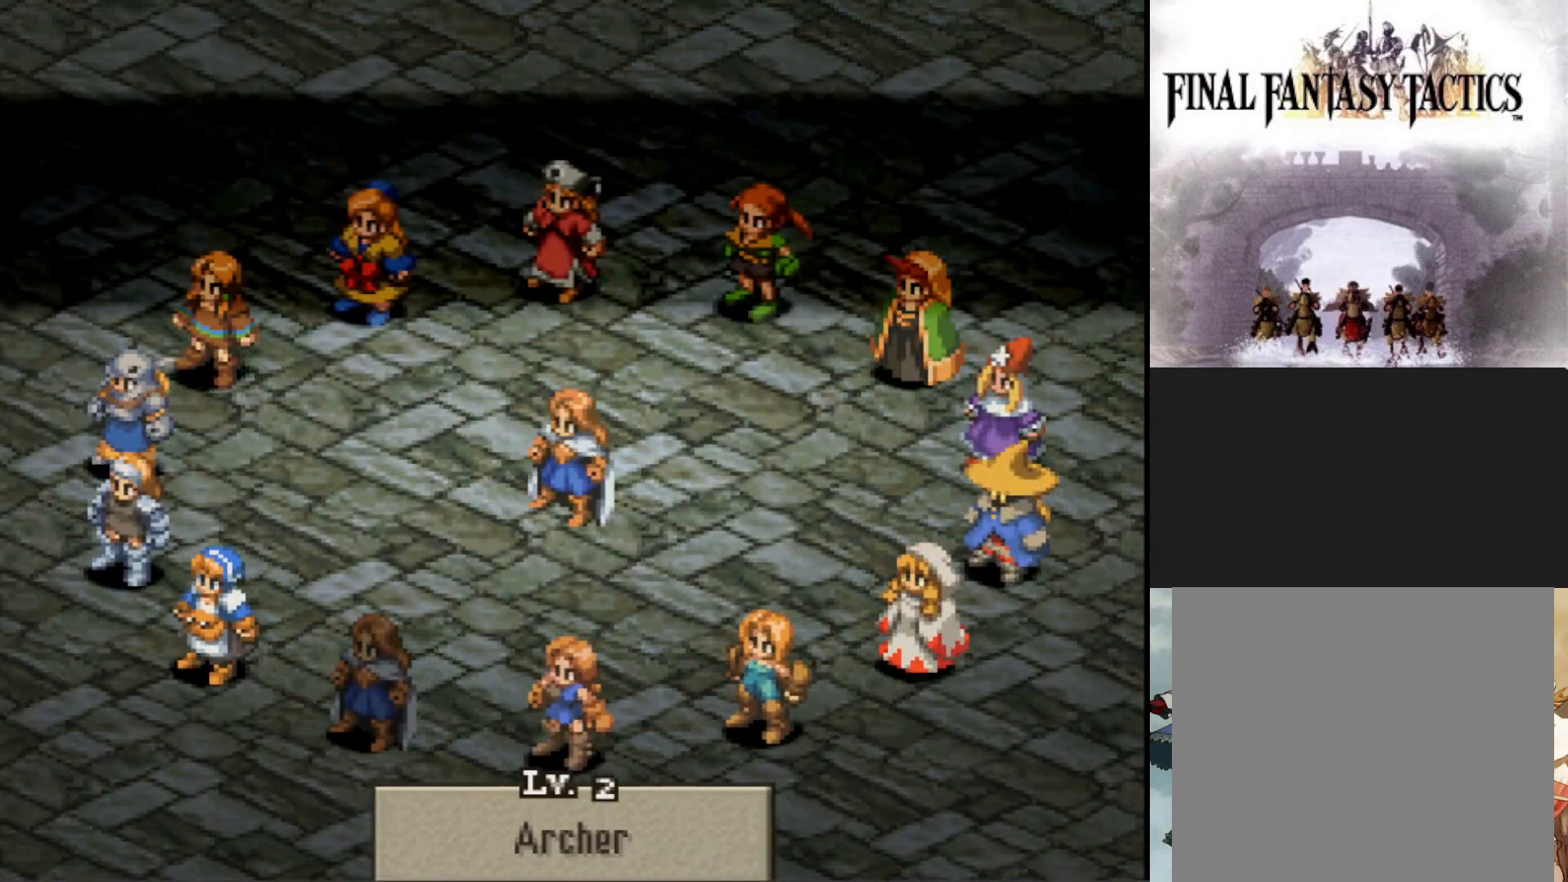
{"buttons": [], "events": [[333, "CIRCLE", "down"], [467, "CIRCLE", "up"]]}
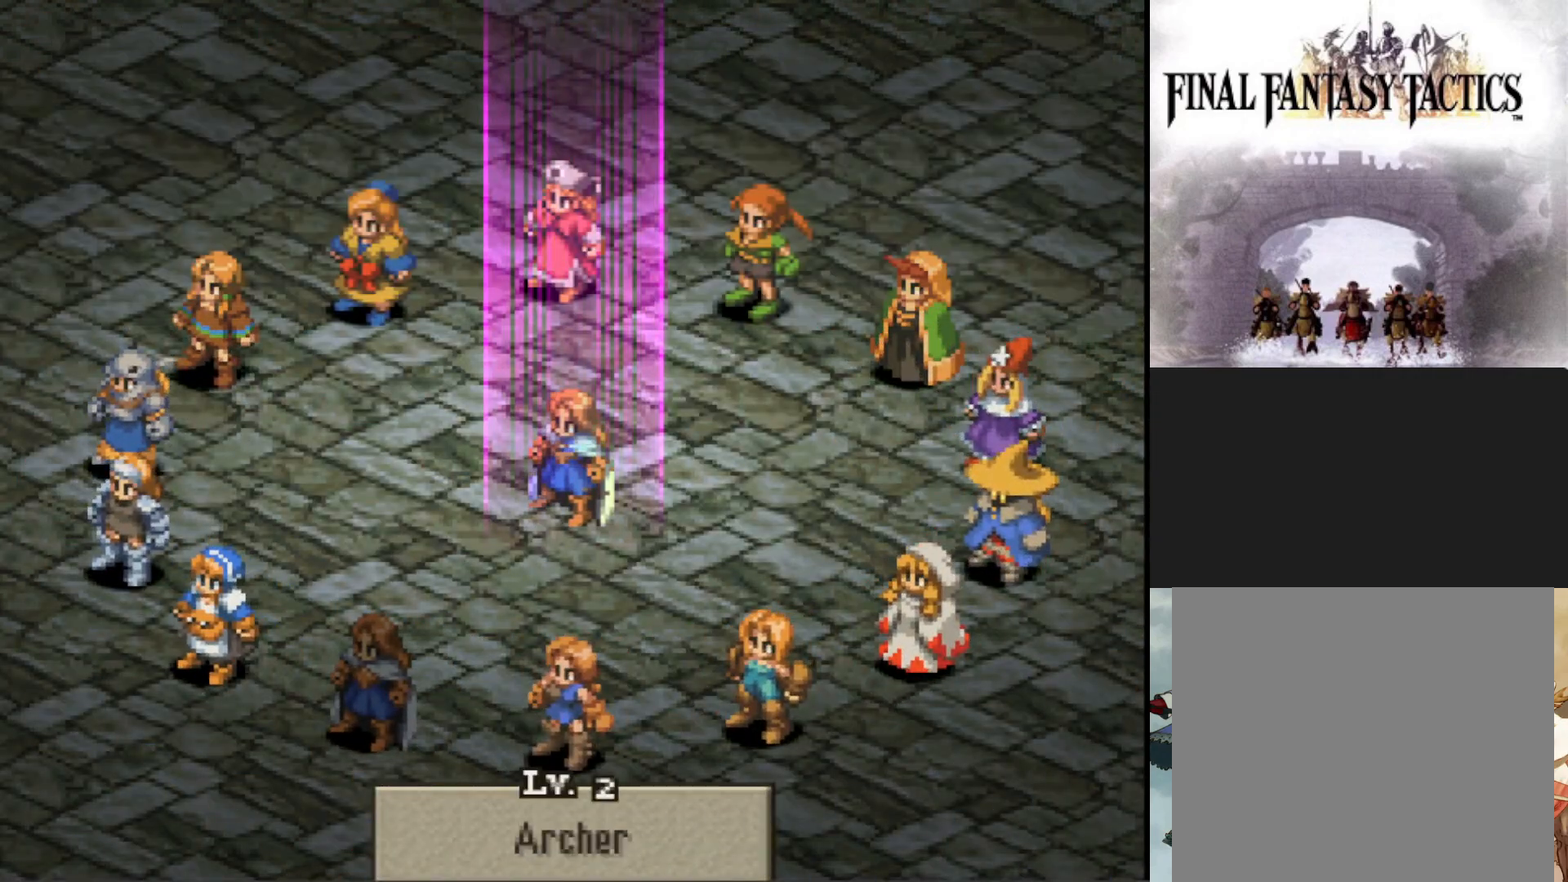
{"buttons": [], "events": []}
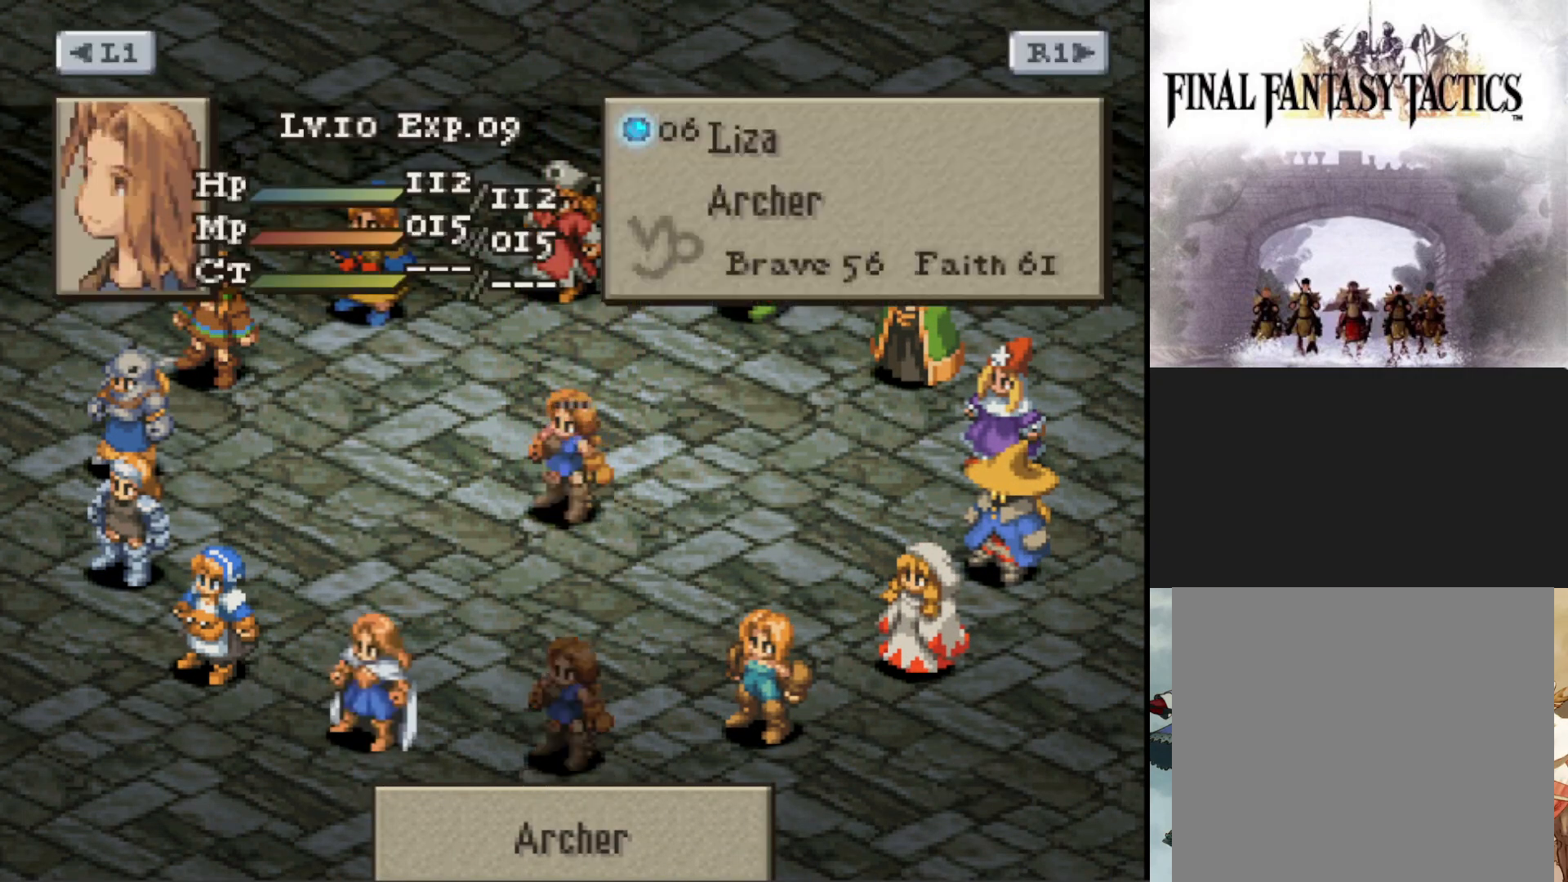
{"buttons": ["CROSS"], "events": [[417, "CROSS", "down"]]}
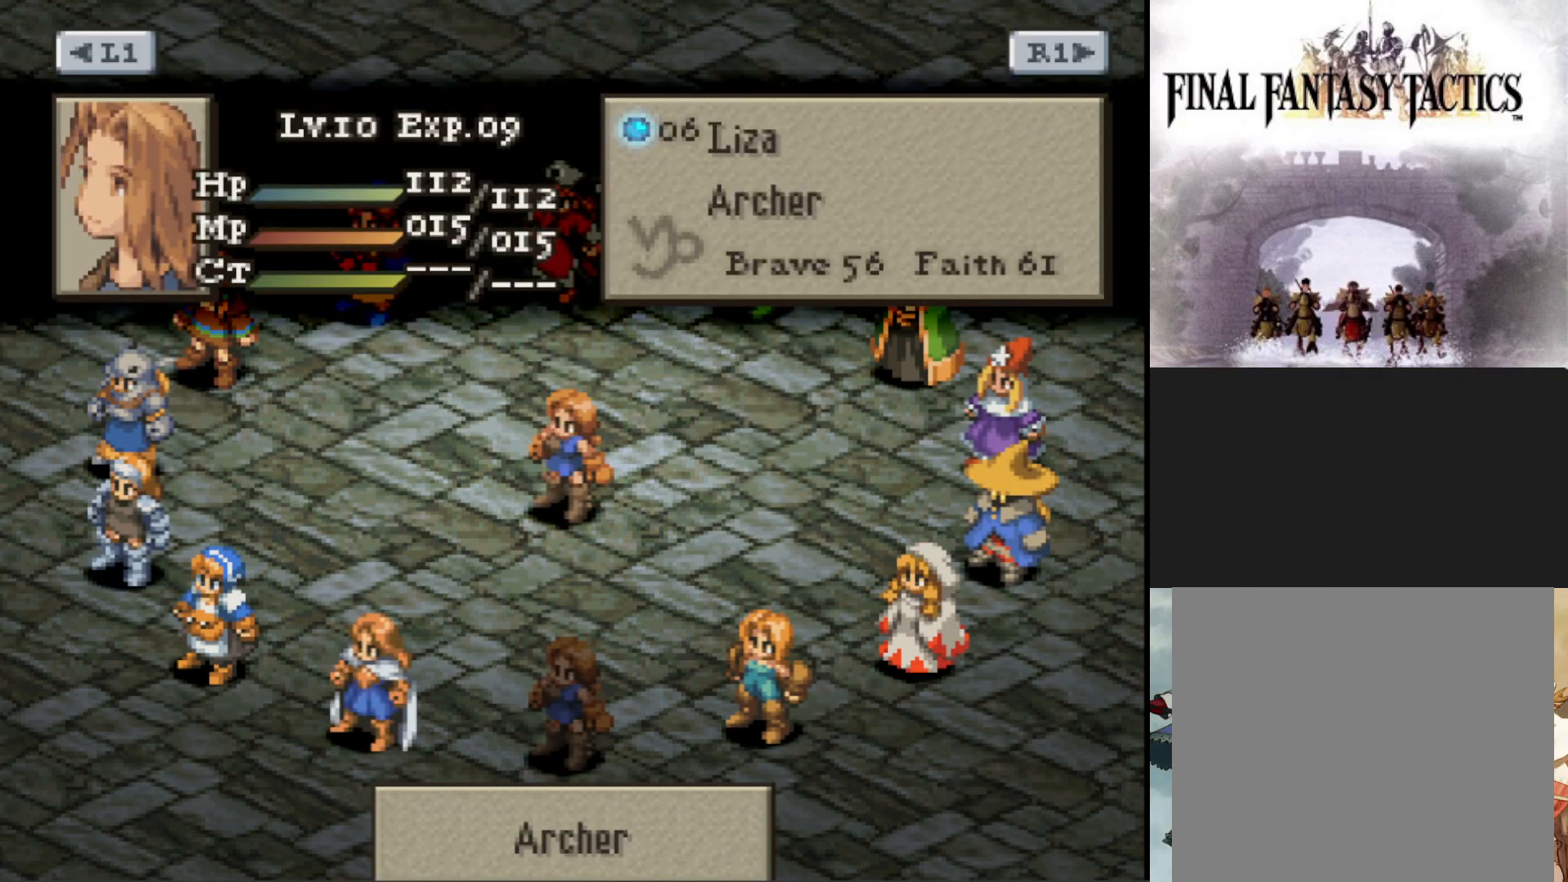
{"buttons": [], "events": [[50, "CROSS", "up"], [250, "CROSS", "down"], [367, "CROSS", "up"]]}
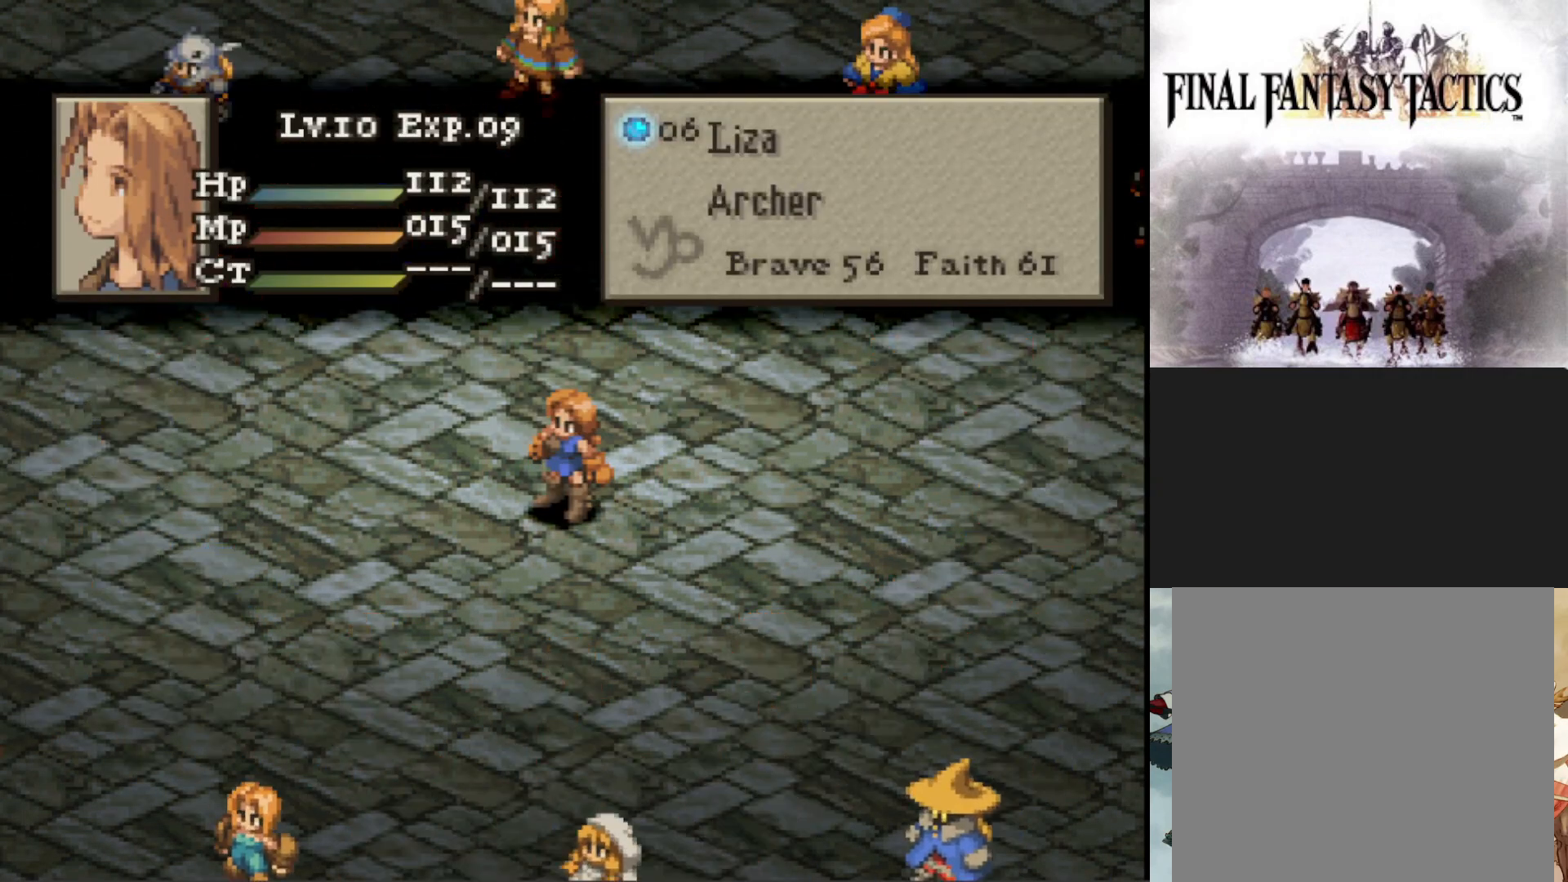
{"buttons": [], "events": []}
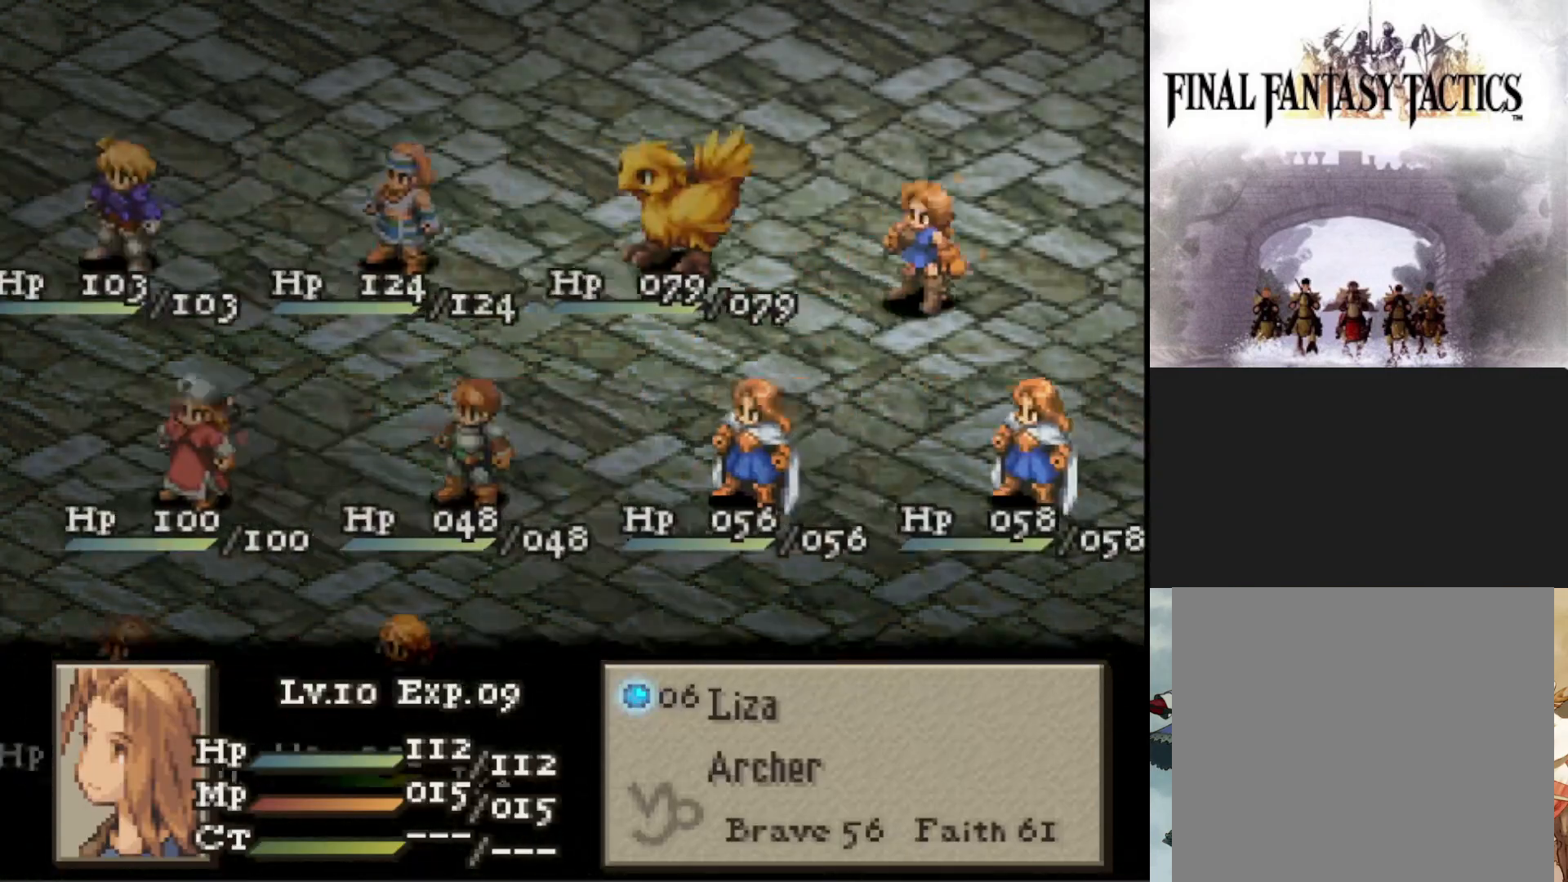
{"buttons": [], "events": [[401, "CROSS", "down"], [484, "CROSS", "up"]]}
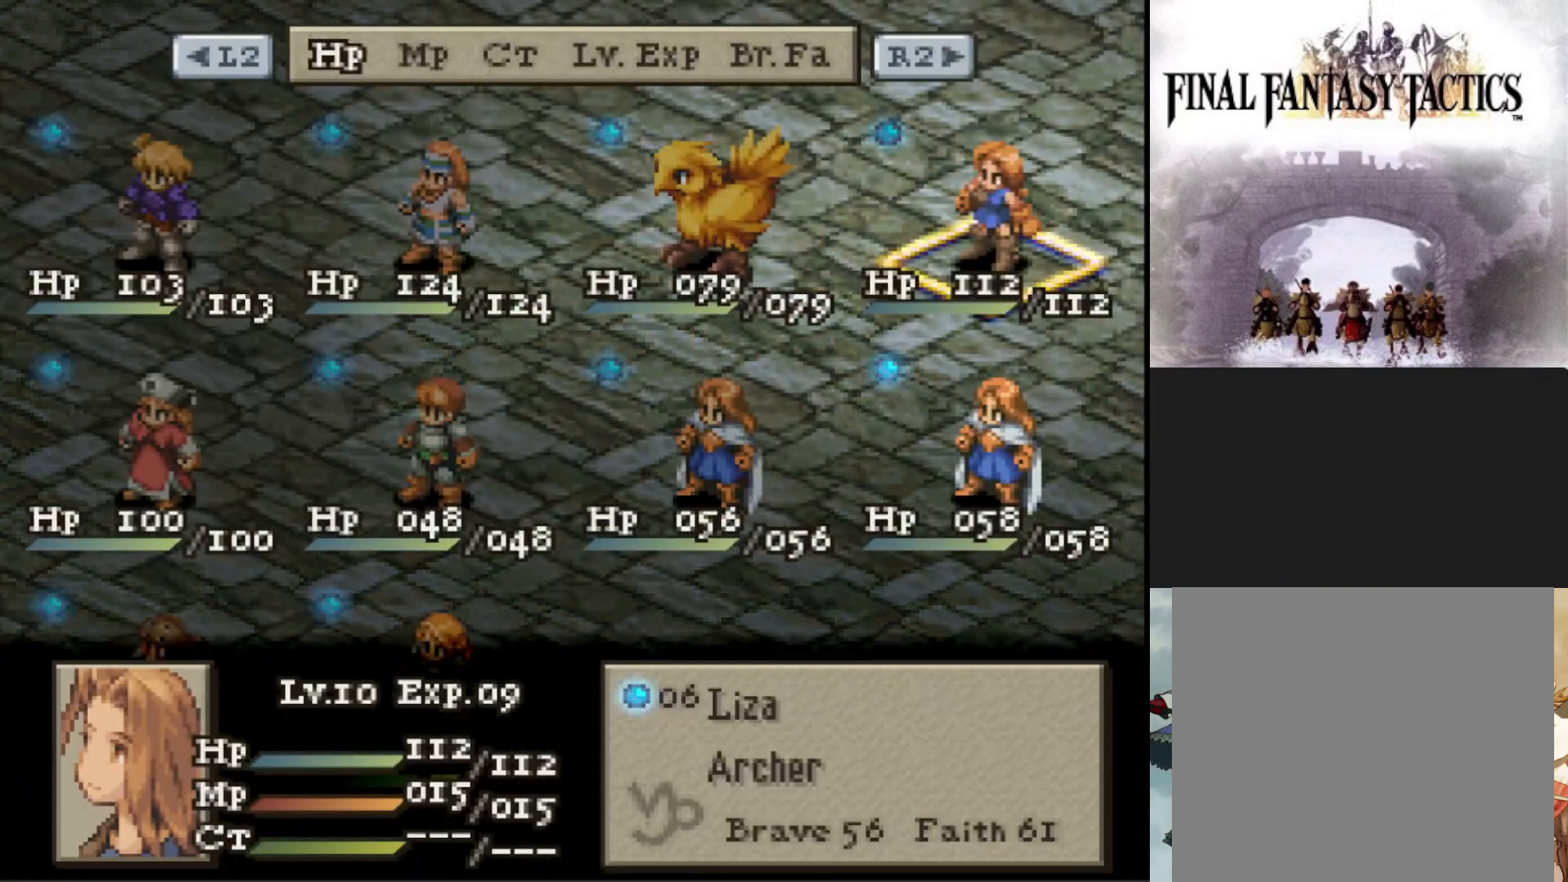
{"buttons": [], "events": [[50, "DPAD_DOWN", "down"], [133, "DPAD_DOWN", "up"], [300, "DPAD_RIGHT", "down"], [383, "DPAD_RIGHT", "up"]]}
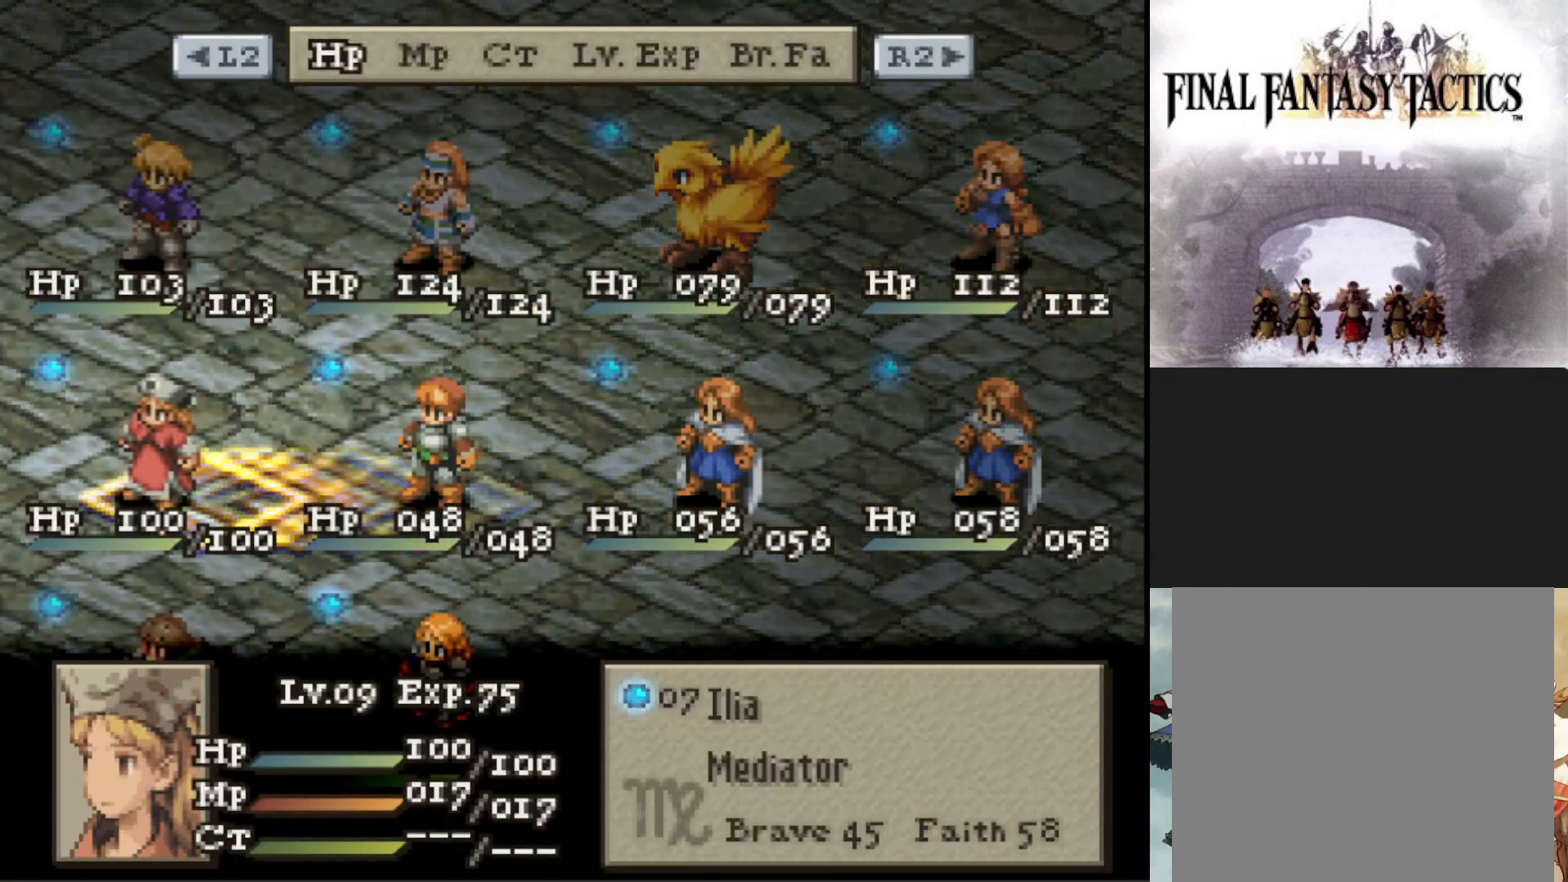
{"buttons": [], "events": [[301, "TRIANGLE", "down"], [434, "TRIANGLE", "up"]]}
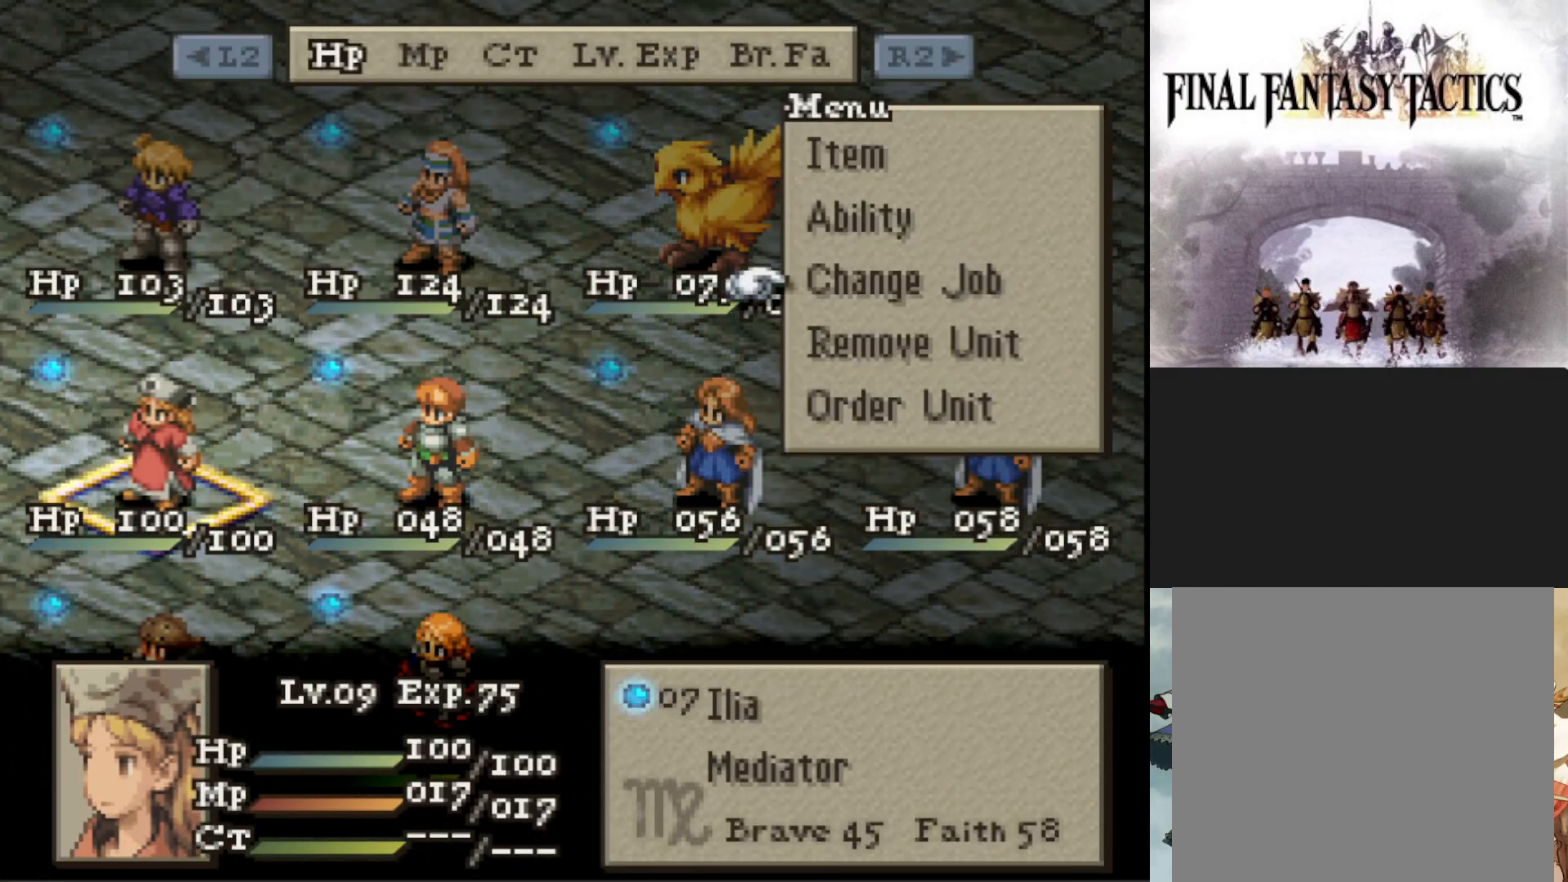
{"buttons": ["DPAD_UP"], "events": [[434, "DPAD_UP", "down"]]}
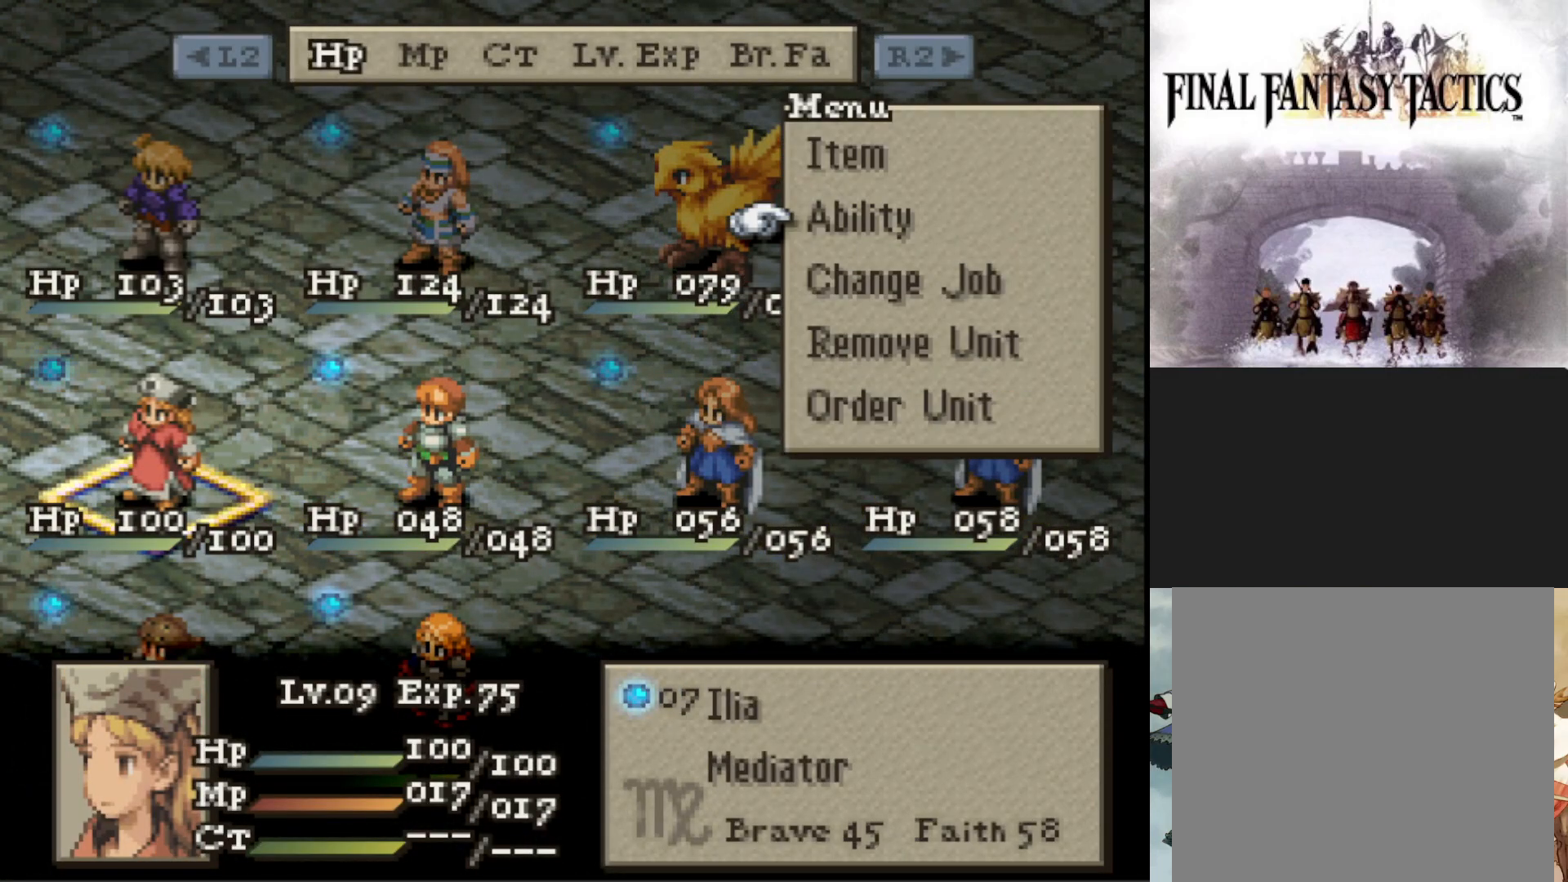
{"buttons": [], "events": [[17, "DPAD_UP", "up"], [50, "CIRCLE", "down"], [150, "CIRCLE", "up"]]}